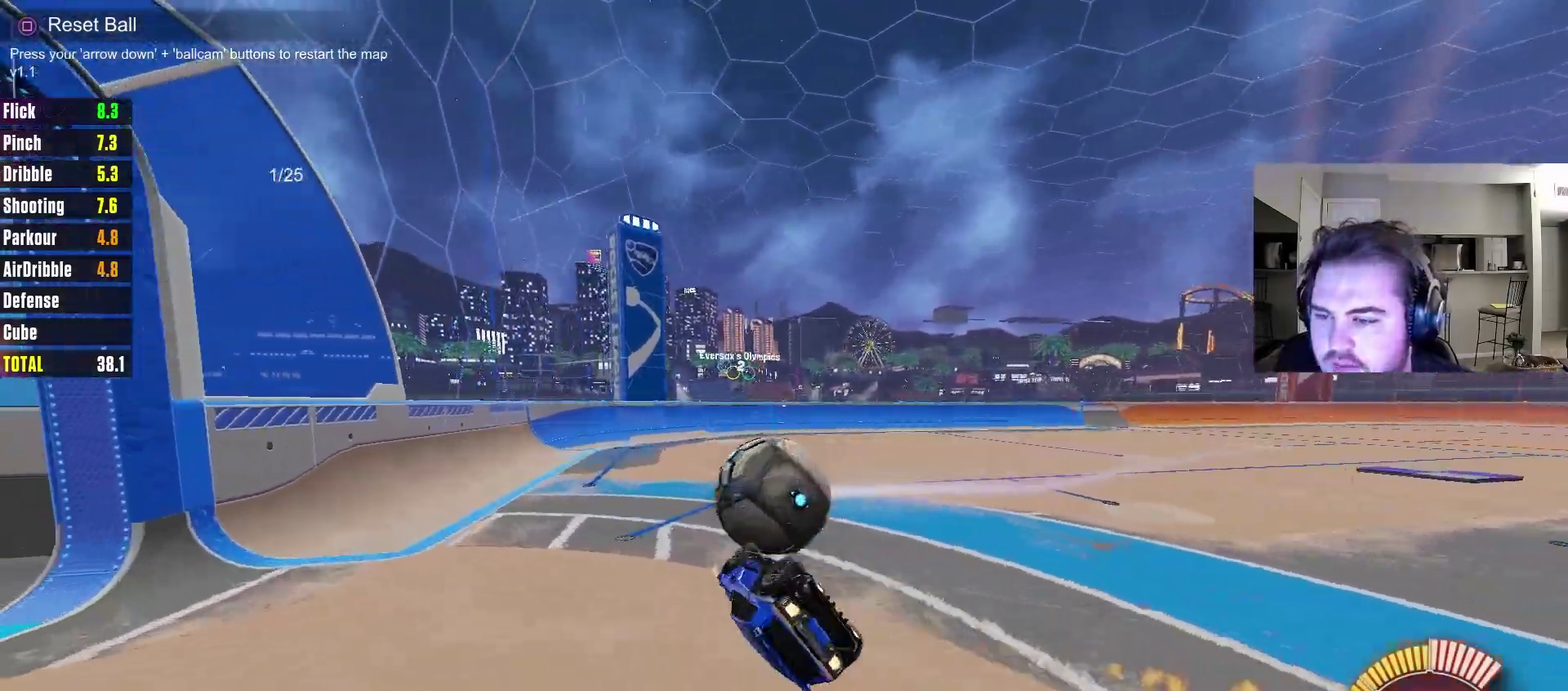
Gameplay with a controller (PlayStation layout); each line is a JSON object with the inputs held at the frame after it (dt_ms = milliseconds from this image to that frame). "events" lists button and stick changes between this image and that frame as [ms after this image, input, new state], when the widget could be followed in between. Not read: R1.
{"dt_ms": 700, "buttons": [], "left_stick": "center", "right_stick": "center", "events": [[133, "CIRCLE", "up"], [150, "left_stick", "center"], [250, "left_stick", "down"], [333, "left_stick", "center"]]}
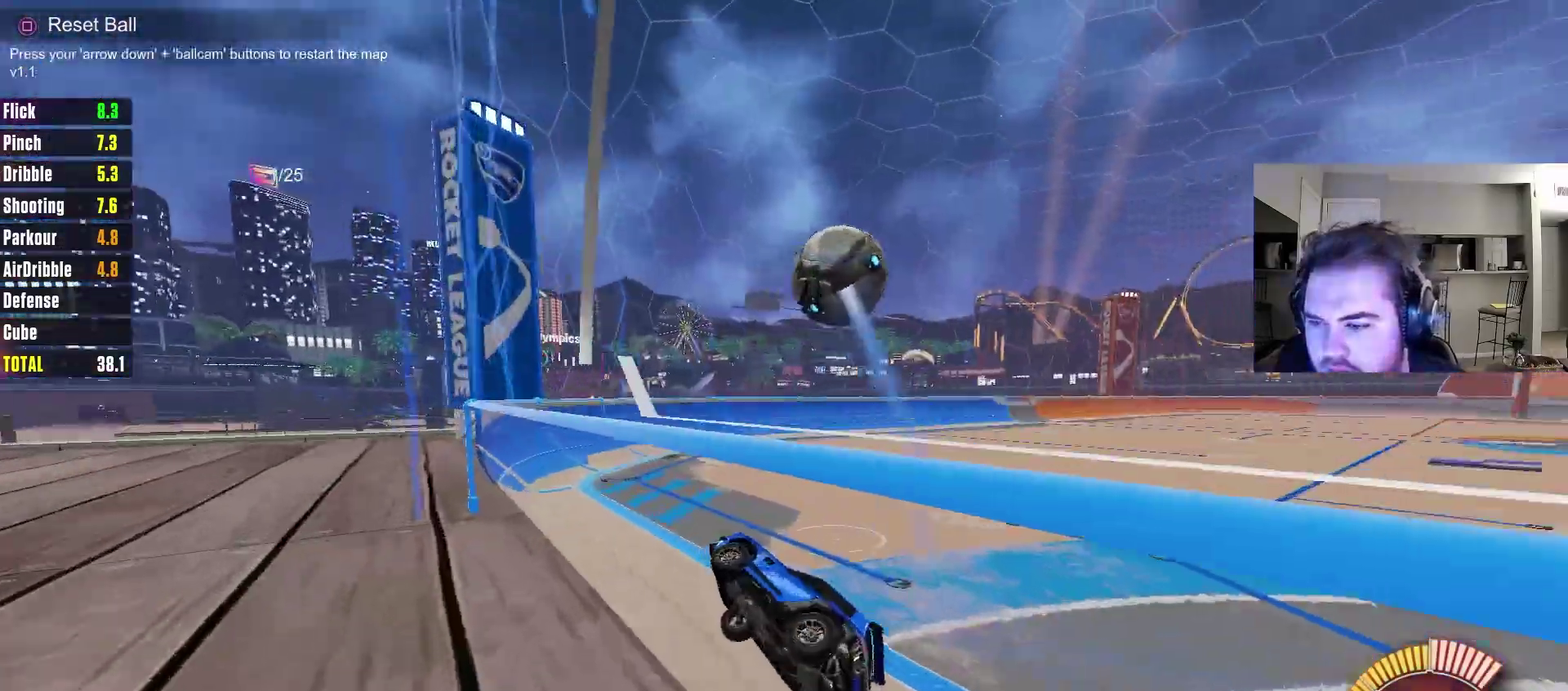
{"dt_ms": 300, "buttons": [], "left_stick": "center", "right_stick": "center", "events": []}
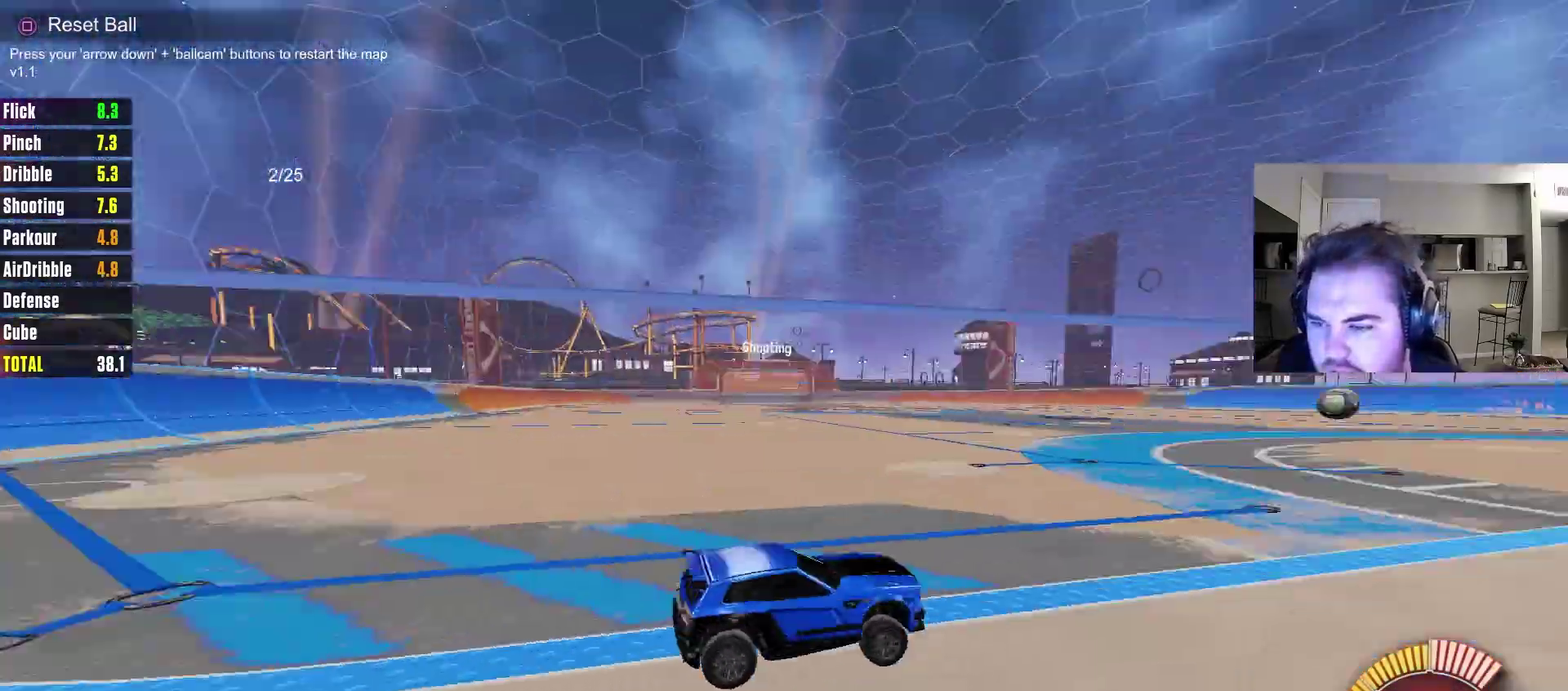
{"dt_ms": 500, "buttons": ["CIRCLE", "R2"], "left_stick": "center", "right_stick": "center", "events": [[267, "L2", "down"], [350, "L2", "up"], [367, "R2", "down"], [400, "CIRCLE", "down"]]}
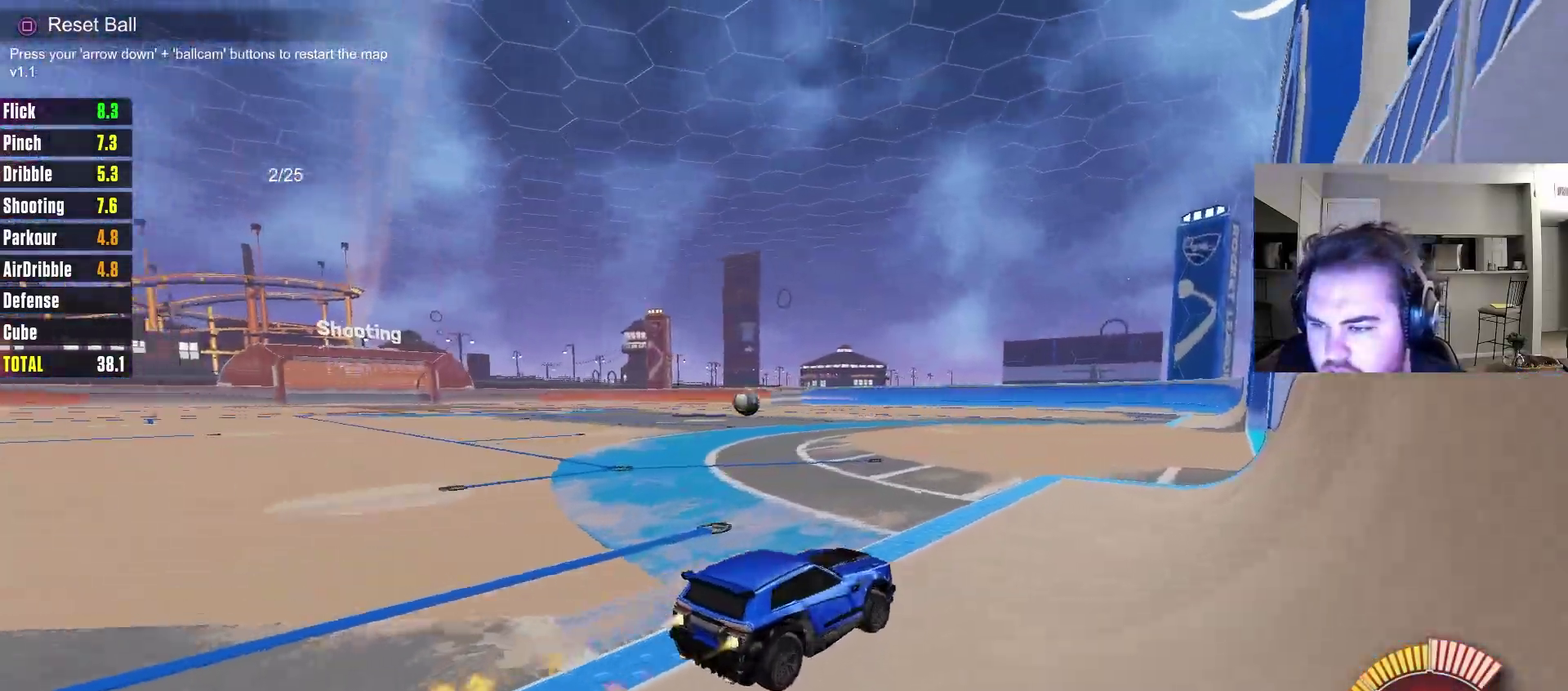
{"dt_ms": 400, "buttons": ["CROSS", "CIRCLE", "R2"], "left_stick": "down-left", "right_stick": "center", "events": [[350, "CROSS", "down"], [367, "left_stick", "down-left"]]}
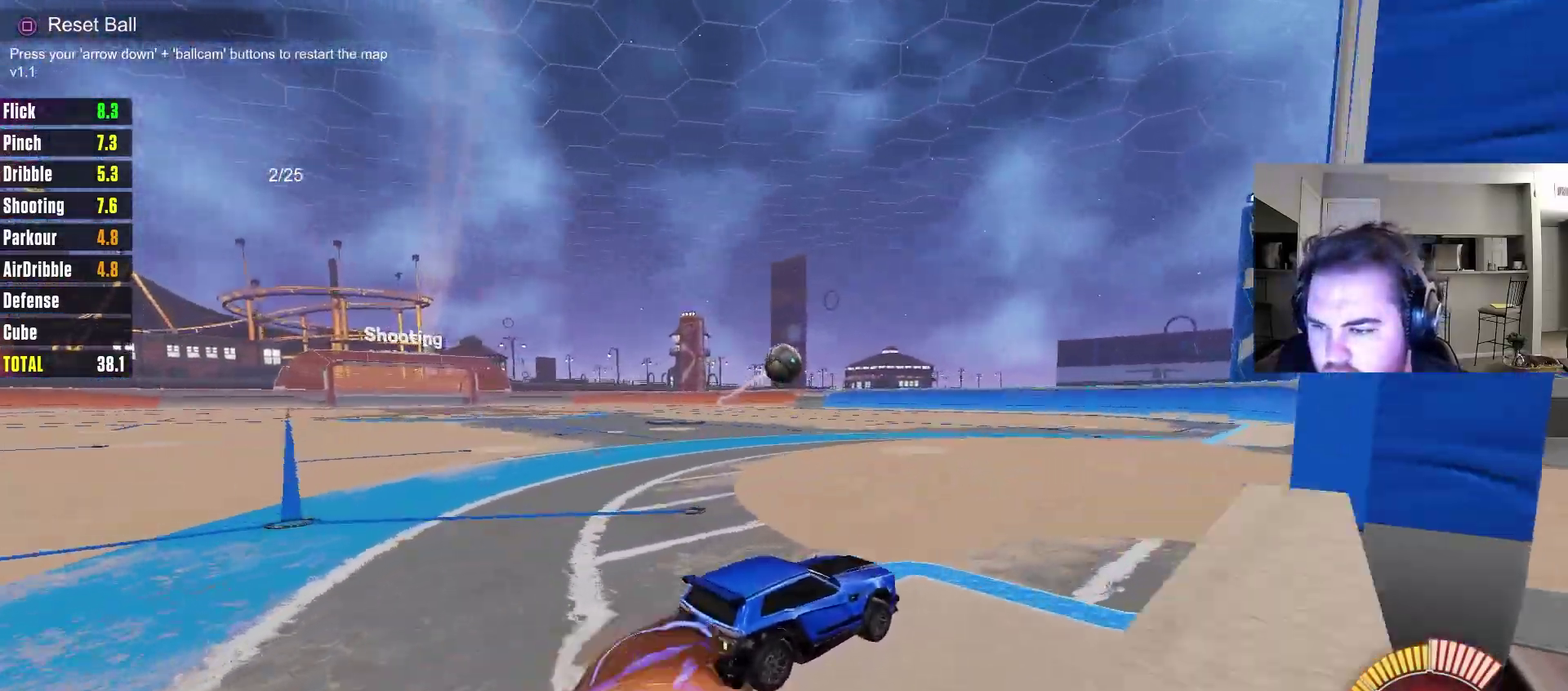
{"dt_ms": 700, "buttons": ["CIRCLE"], "left_stick": "up", "right_stick": "center", "events": [[17, "CIRCLE", "up"], [33, "R2", "up"], [83, "CROSS", "up"], [133, "left_stick", "center"], [150, "CROSS", "down"], [217, "left_stick", "down-left"], [317, "CROSS", "up"], [350, "CIRCLE", "down"], [383, "left_stick", "center"], [433, "left_stick", "up"]]}
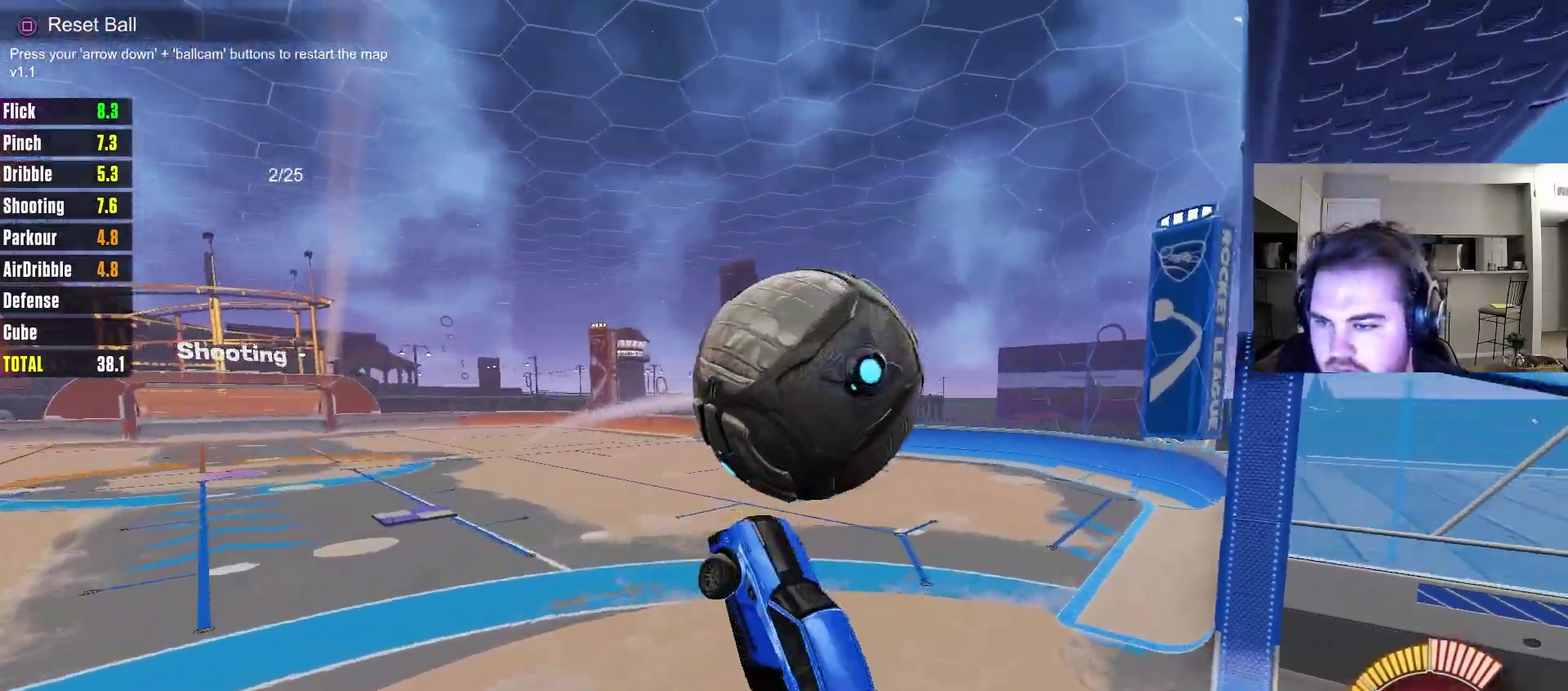
{"dt_ms": 400, "buttons": [], "left_stick": "center", "right_stick": "center", "events": [[17, "CIRCLE", "up"], [67, "left_stick", "center"]]}
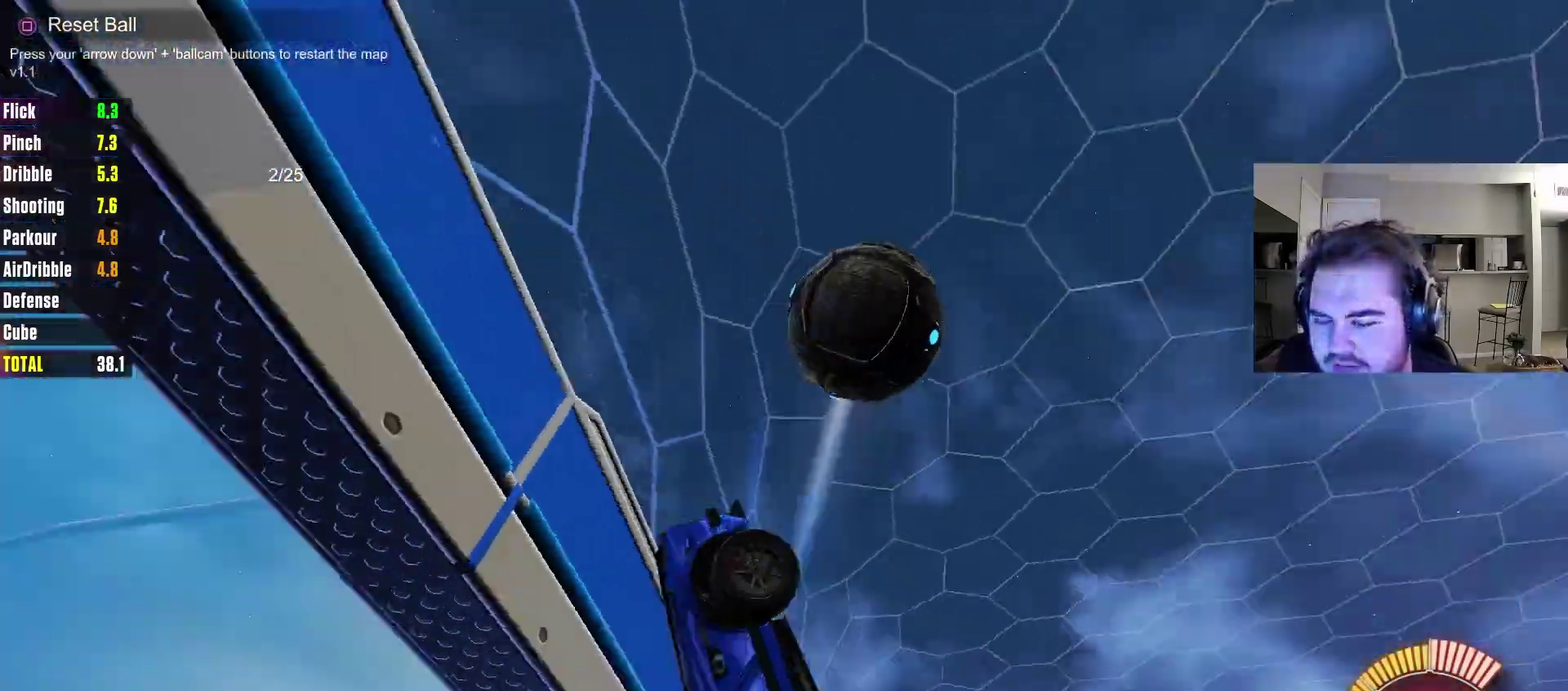
{"dt_ms": 400, "buttons": [], "left_stick": "center", "right_stick": "center", "events": []}
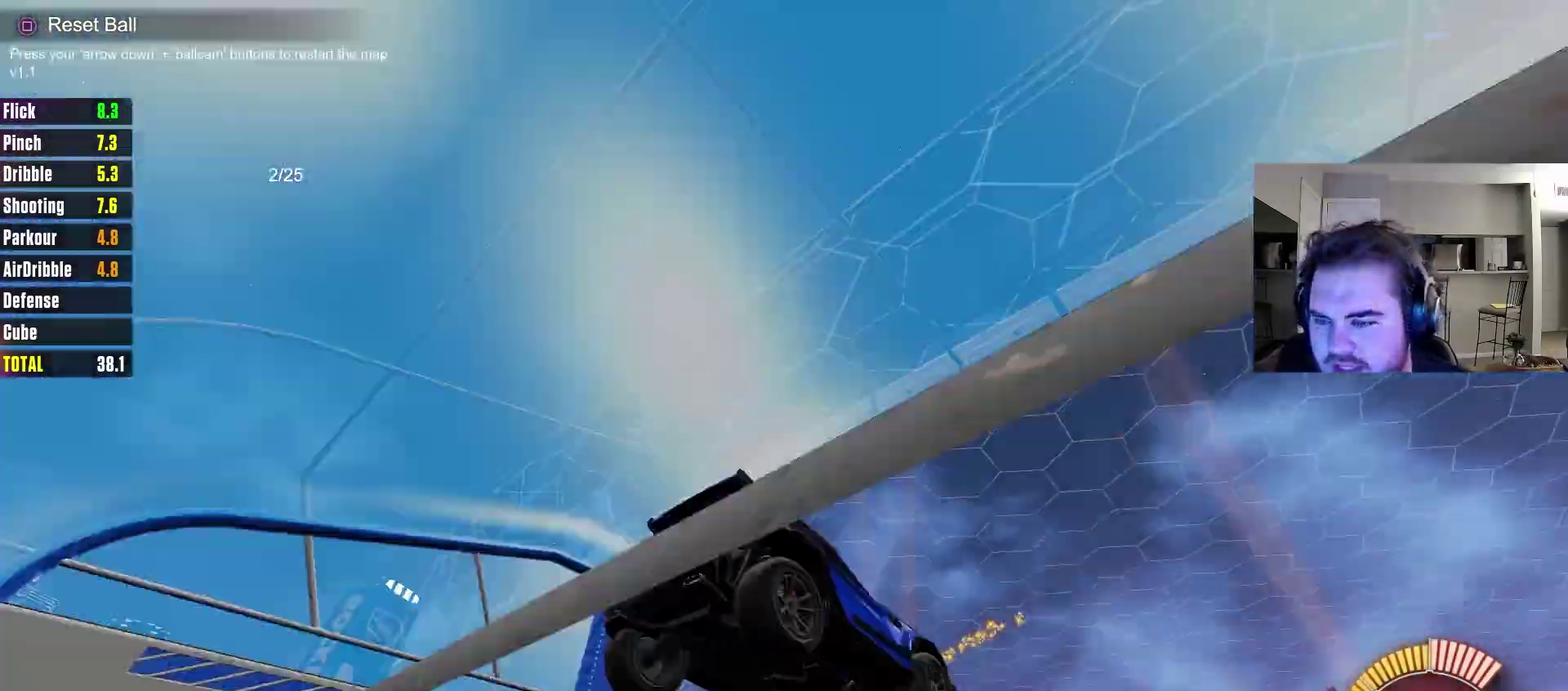
{"dt_ms": 800, "buttons": ["L2"], "left_stick": "center", "right_stick": "center", "events": [[283, "R2", "down"], [450, "left_stick", "right"], [483, "CIRCLE", "down"], [533, "CIRCLE", "up"], [550, "R2", "up"], [550, "left_stick", "left"], [567, "L2", "down"], [733, "left_stick", "center"]]}
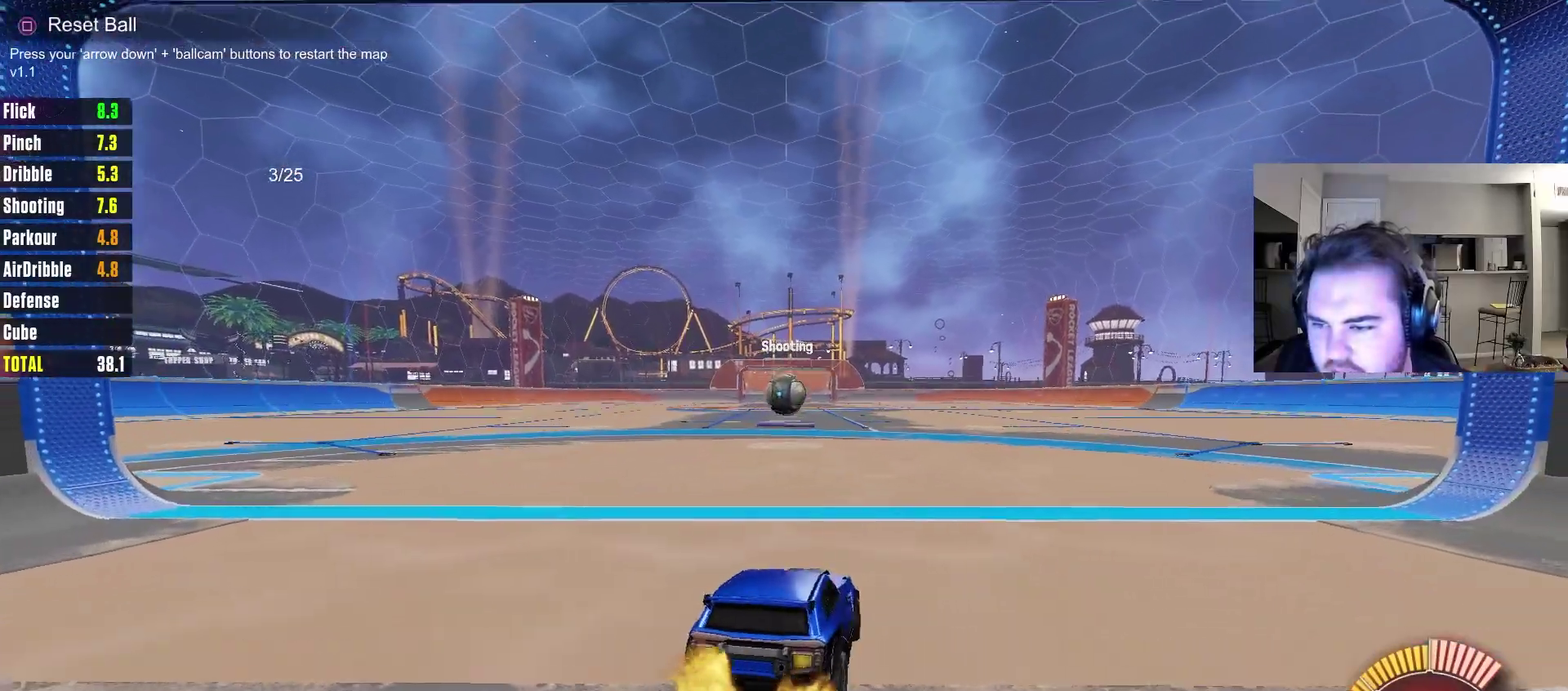
{"dt_ms": 300, "buttons": ["CROSS", "CIRCLE", "R2"], "left_stick": "down", "right_stick": "center", "events": [[67, "CIRCLE", "down"], [67, "L2", "up"], [67, "R2", "down"], [67, "left_stick", "down-left"], [117, "CROSS", "down"], [200, "left_stick", "down"]]}
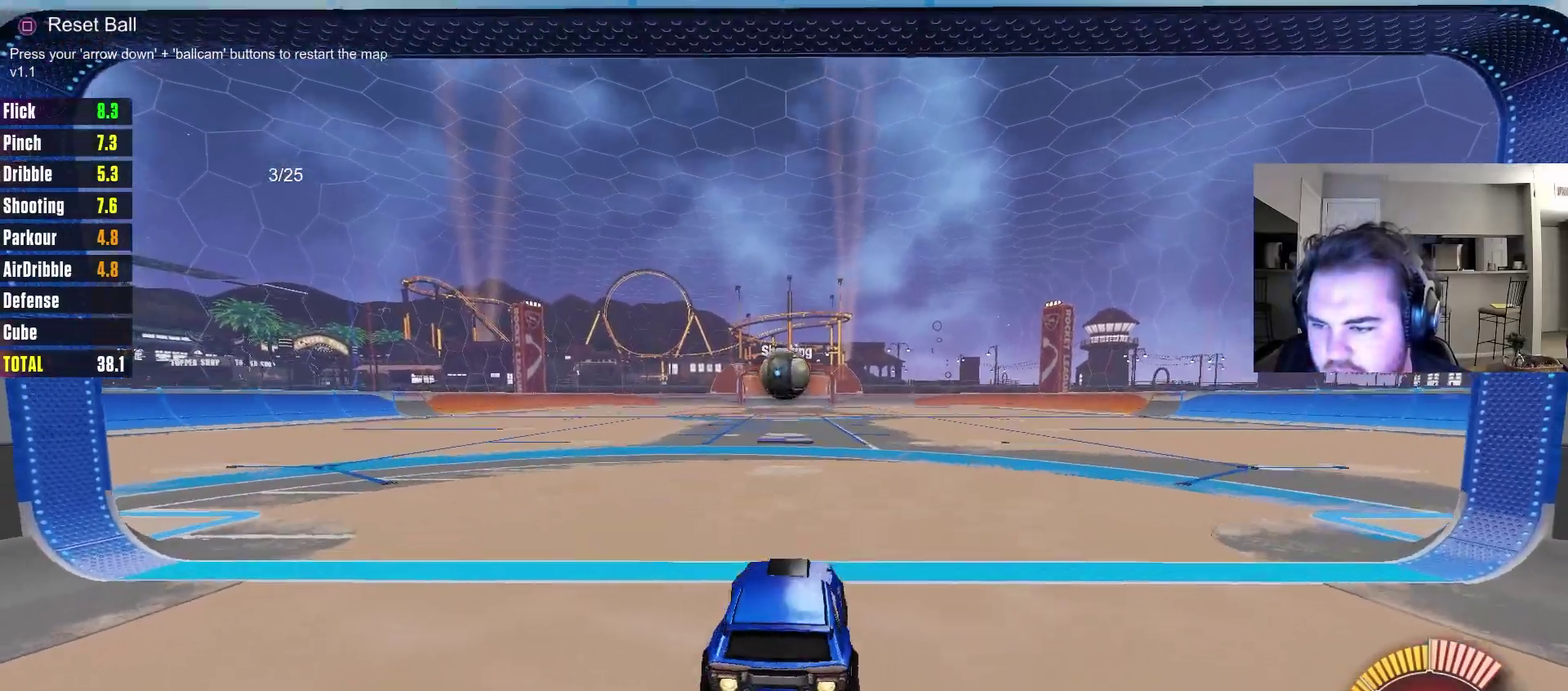
{"dt_ms": 400, "buttons": ["CIRCLE", "R2"], "left_stick": "center", "right_stick": "center", "events": [[100, "left_stick", "up-right"], [133, "CROSS", "up"], [200, "left_stick", "up"], [350, "left_stick", "center"]]}
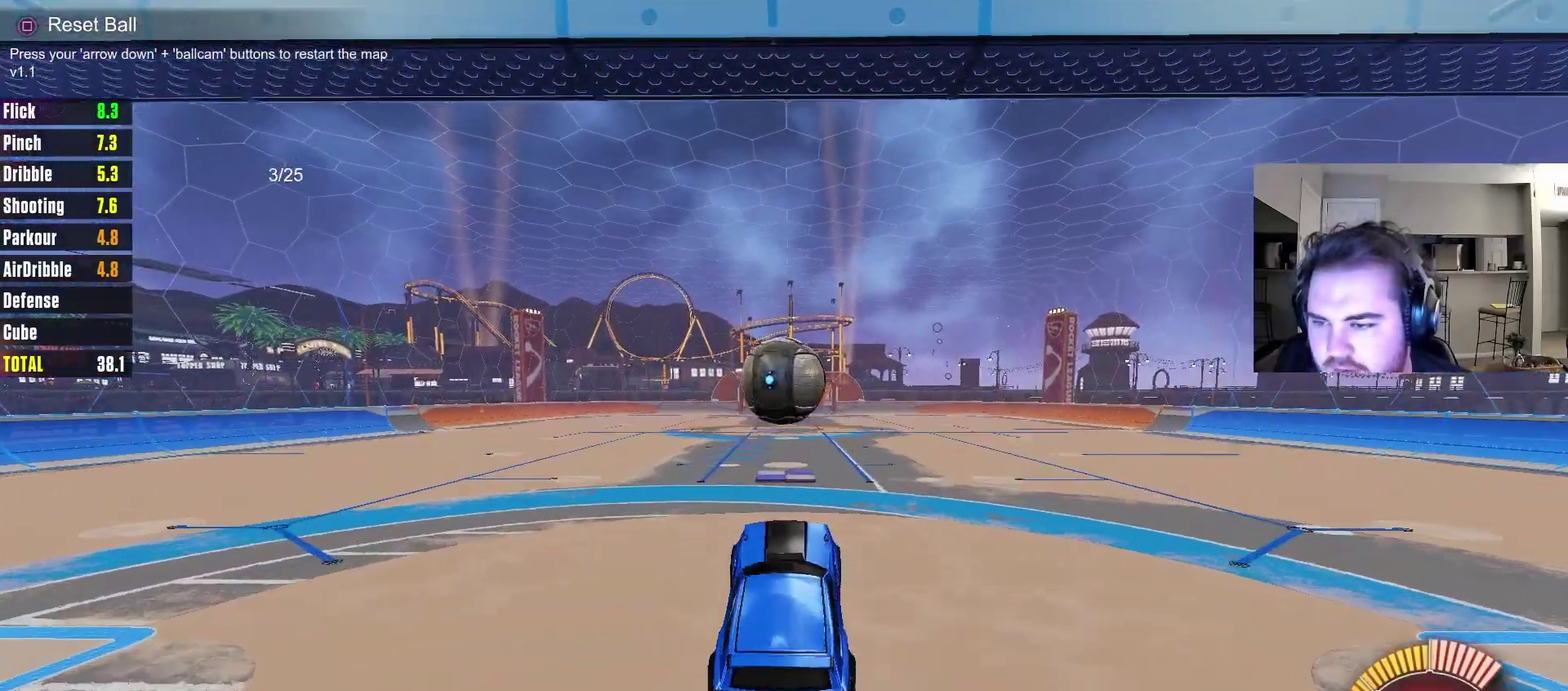
{"dt_ms": 800, "buttons": [], "left_stick": "center", "right_stick": "center", "events": [[233, "left_stick", "up"], [283, "CROSS", "down"], [333, "R2", "up"], [367, "CIRCLE", "up"], [400, "CROSS", "up"], [467, "left_stick", "center"]]}
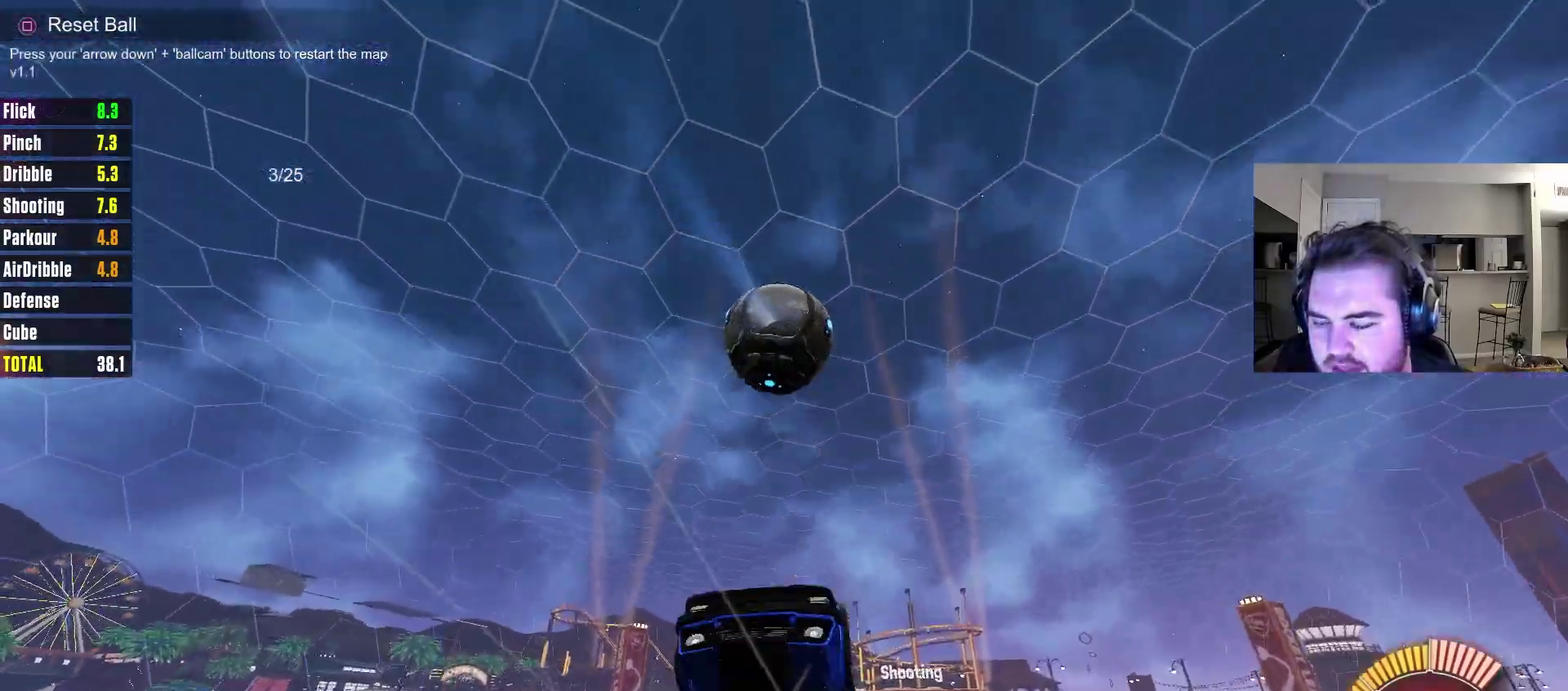
{"dt_ms": 300, "buttons": [], "left_stick": "center", "right_stick": "center", "events": []}
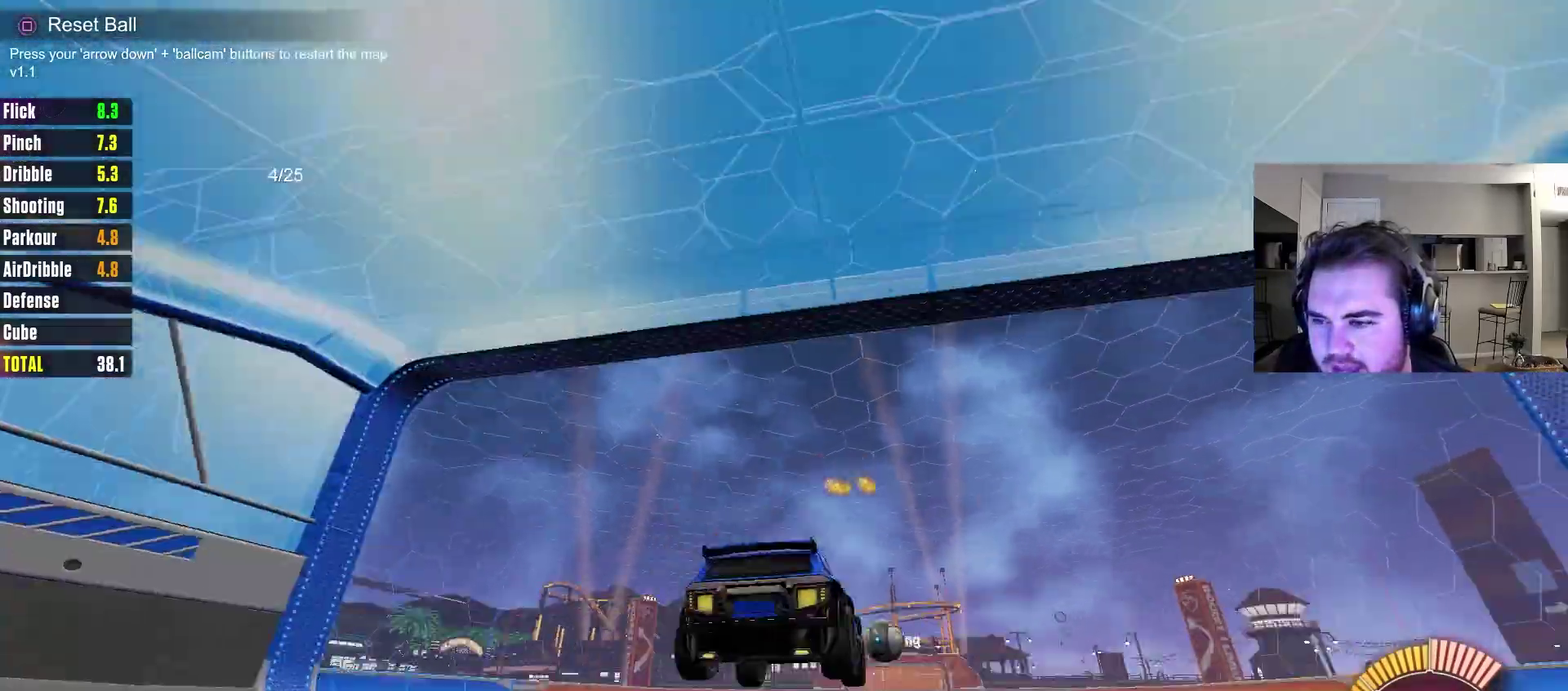
{"dt_ms": 400, "buttons": ["L2"], "left_stick": "center", "right_stick": "center", "events": [[300, "L2", "down"]]}
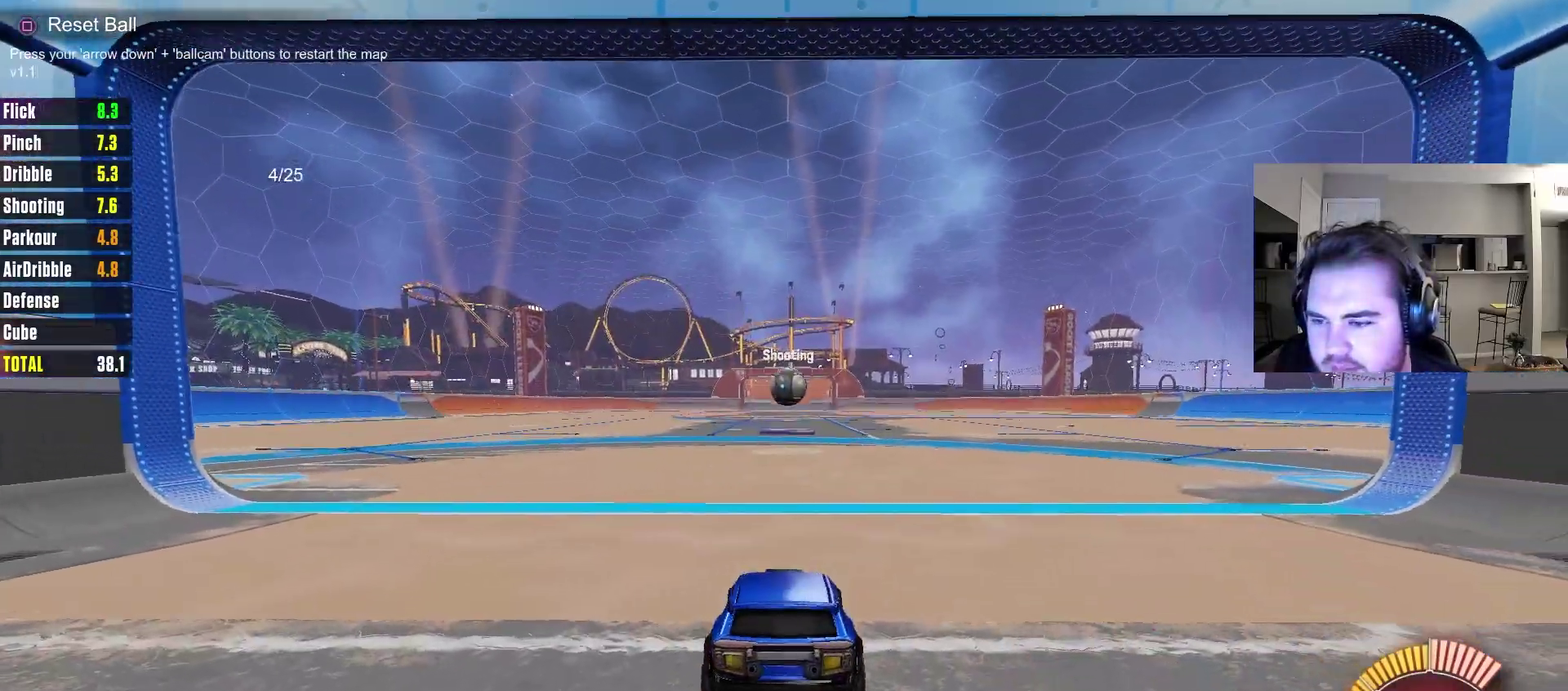
{"dt_ms": 800, "buttons": ["CROSS", "CIRCLE", "R2"], "left_stick": "center", "right_stick": "center", "events": [[50, "left_stick", "right"], [217, "left_stick", "center"], [233, "R2", "down"], [250, "L2", "up"], [417, "CIRCLE", "down"], [500, "left_stick", "right"], [567, "CROSS", "down"], [617, "left_stick", "down"], [683, "CIRCLE", "up"], [733, "left_stick", "center"], [750, "CIRCLE", "down"]]}
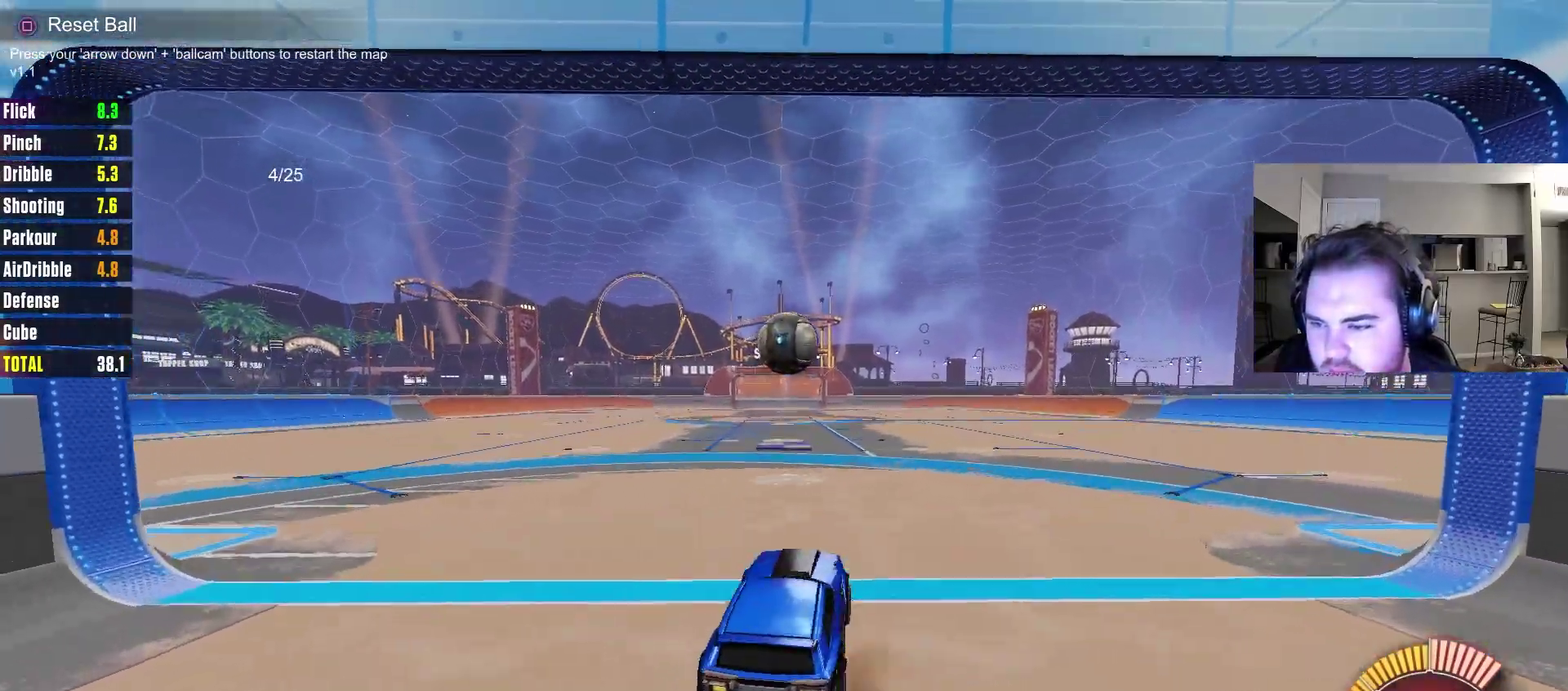
{"dt_ms": 300, "buttons": ["CIRCLE", "R2"], "left_stick": "up", "right_stick": "center", "events": [[17, "CIRCLE", "up"], [17, "left_stick", "down"], [67, "CIRCLE", "down"], [117, "CROSS", "up"], [150, "left_stick", "center"], [217, "left_stick", "up"]]}
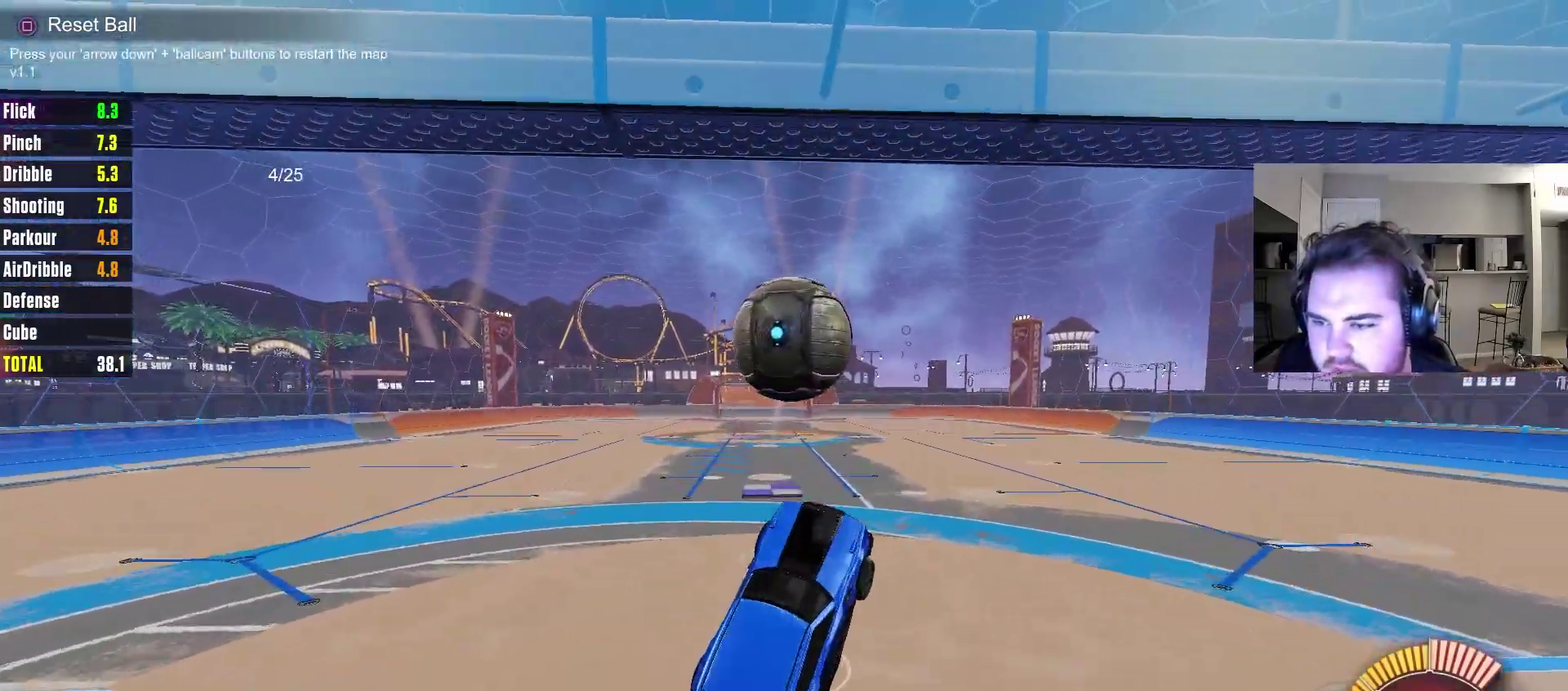
{"dt_ms": 500, "buttons": [], "left_stick": "center", "right_stick": "center", "events": [[33, "left_stick", "up-left"], [100, "TRIANGLE", "down"], [100, "left_stick", "up"], [183, "TRIANGLE", "up"], [267, "TRIANGLE", "down"], [283, "left_stick", "up-right"], [383, "CIRCLE", "up"], [383, "R2", "up"], [383, "TRIANGLE", "up"], [400, "left_stick", "center"]]}
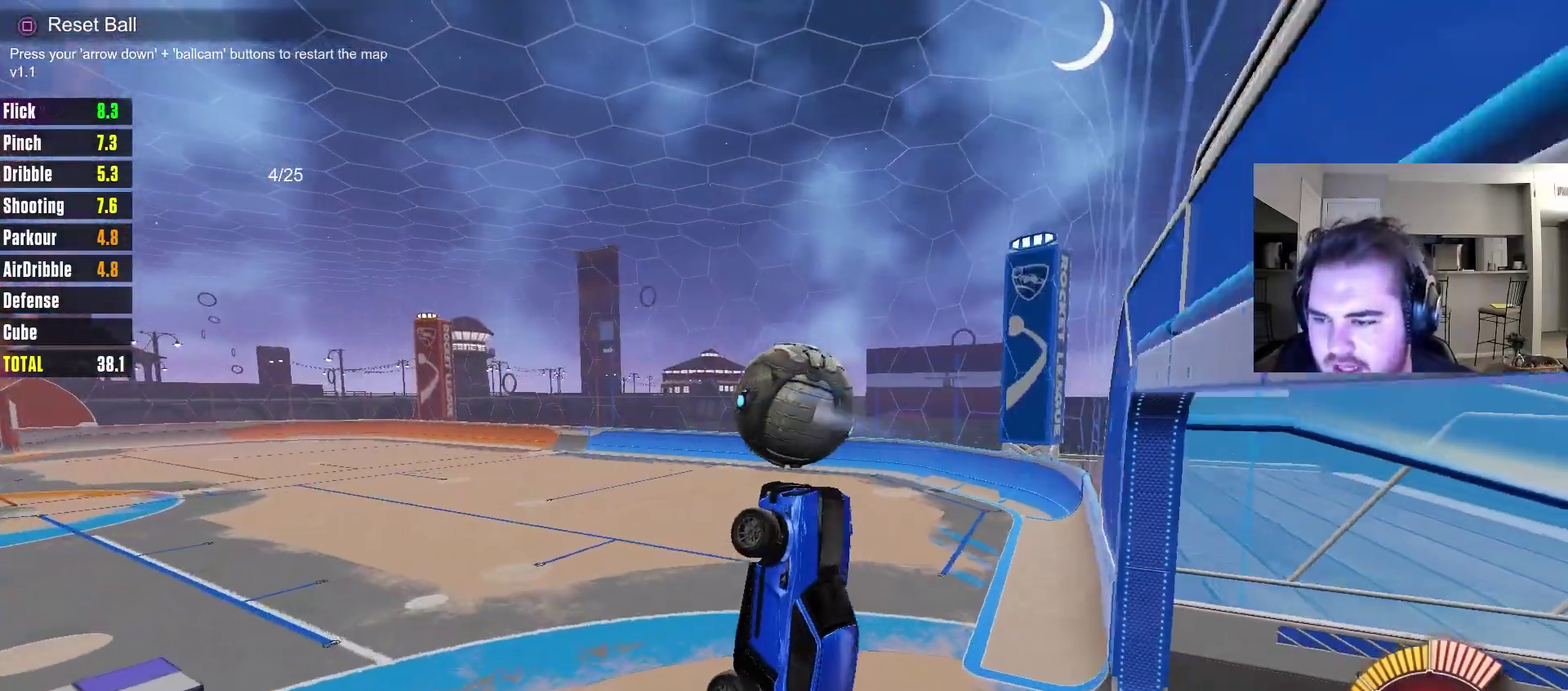
{"dt_ms": 700, "buttons": [], "left_stick": "center", "right_stick": "center", "events": []}
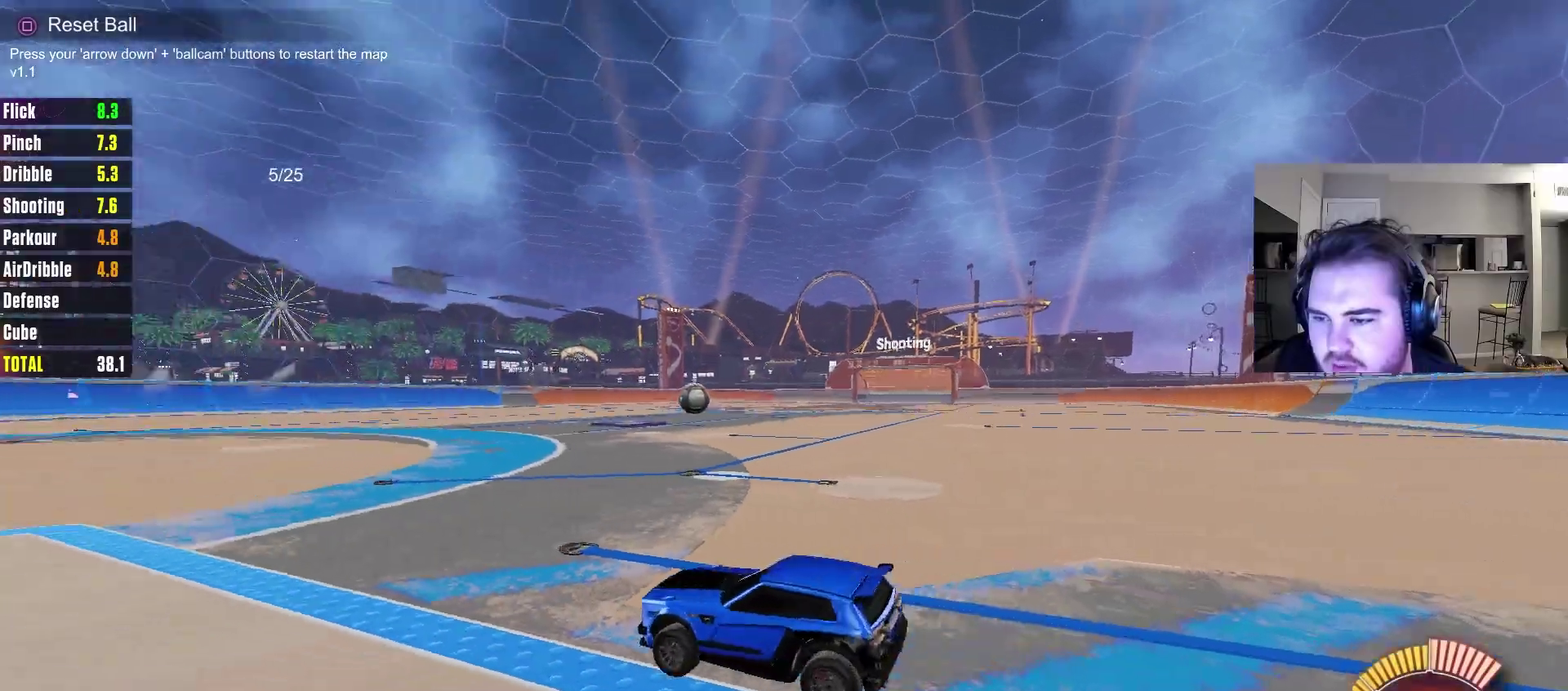
{"dt_ms": 300, "buttons": ["CIRCLE", "R2"], "left_stick": "center", "right_stick": "center", "events": [[117, "R2", "down"], [167, "left_stick", "left"], [183, "CIRCLE", "down"], [250, "left_stick", "center"]]}
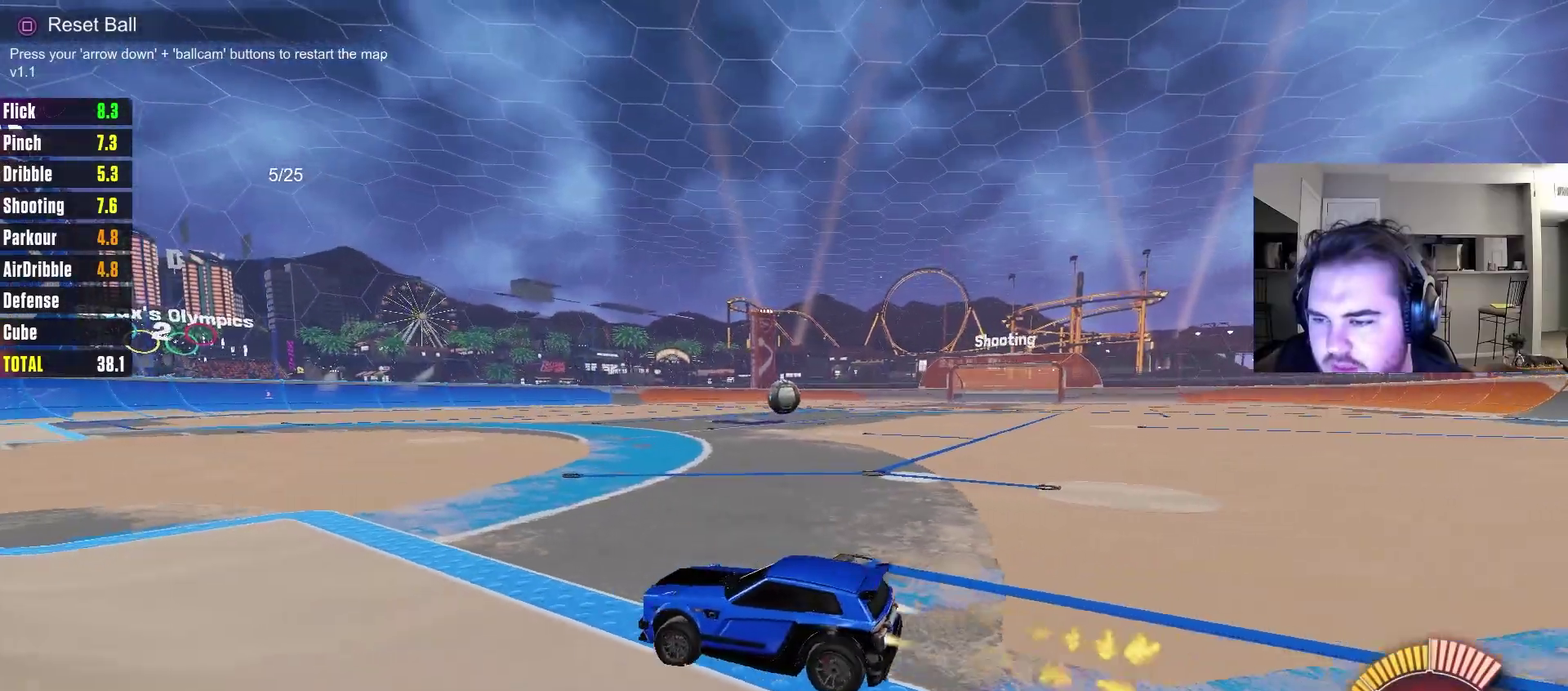
{"dt_ms": 400, "buttons": ["R2"], "left_stick": "down", "right_stick": "center", "events": [[183, "left_stick", "right"], [233, "CROSS", "down"], [283, "left_stick", "down-right"], [333, "CIRCLE", "up"], [350, "CROSS", "up"], [350, "left_stick", "down"]]}
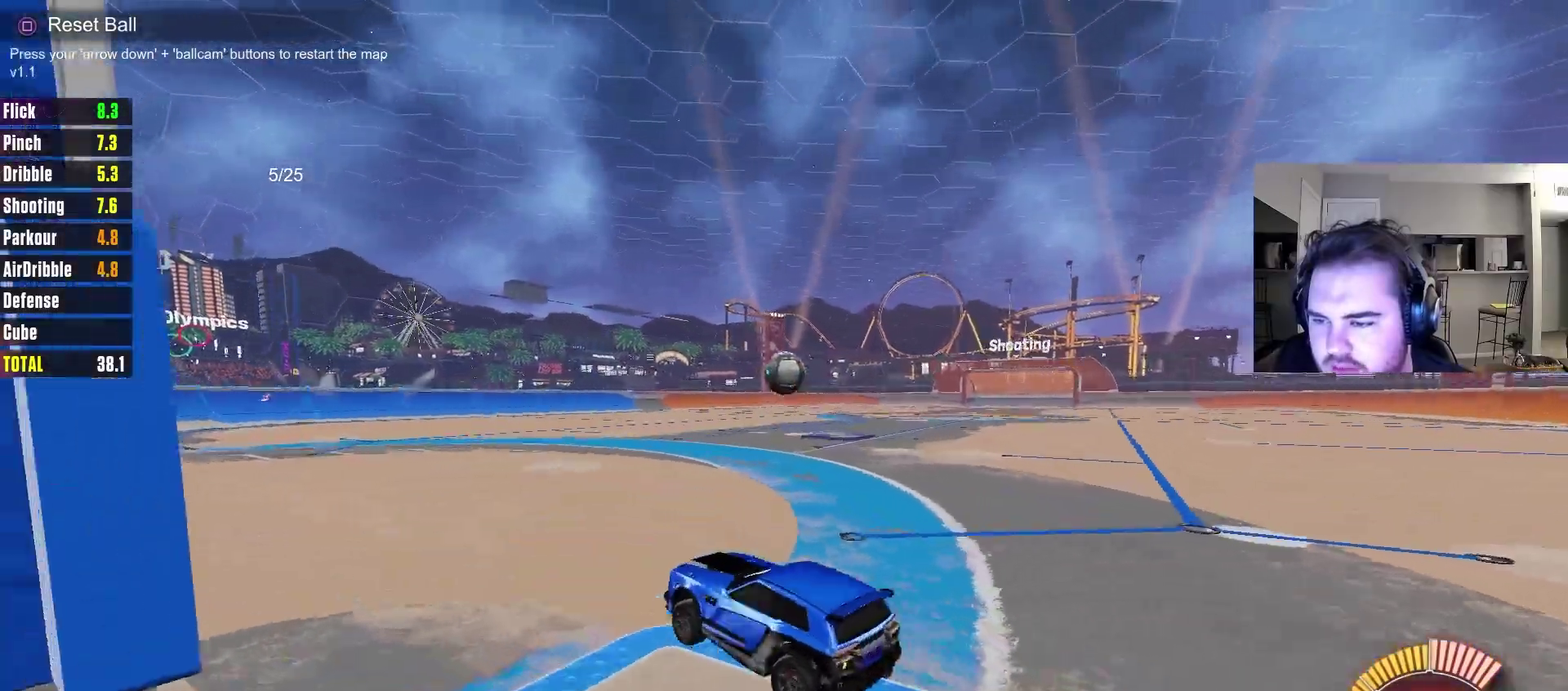
{"dt_ms": 800, "buttons": ["CIRCLE", "R2"], "left_stick": "up", "right_stick": "center", "events": [[83, "left_stick", "center"], [117, "CIRCLE", "down"], [183, "CROSS", "down"], [283, "left_stick", "up-left"], [367, "CROSS", "up"], [383, "left_stick", "center"], [433, "left_stick", "down"], [600, "left_stick", "center"], [767, "left_stick", "up"]]}
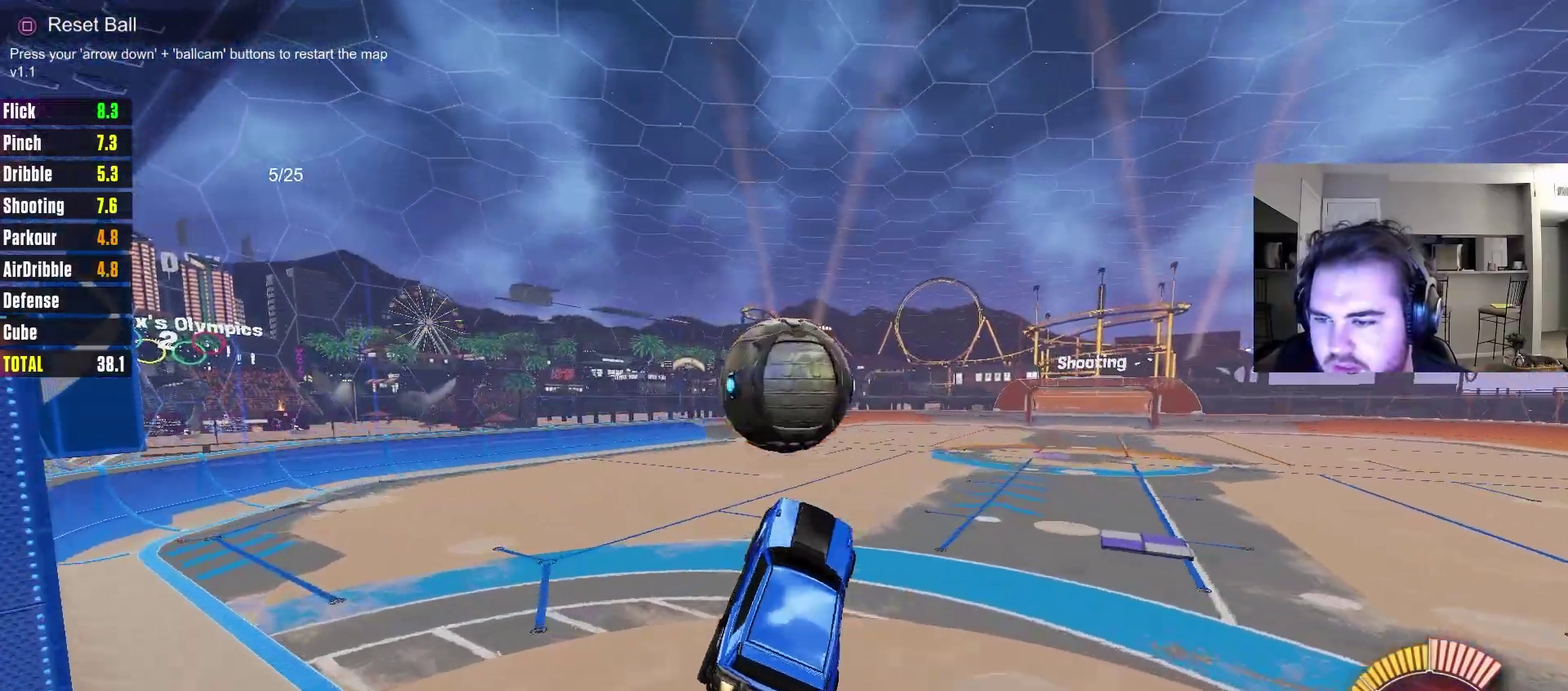
{"dt_ms": 300, "buttons": [], "left_stick": "center", "right_stick": "center", "events": [[17, "CIRCLE", "up"], [17, "R2", "up"], [33, "left_stick", "up-right"], [250, "left_stick", "center"]]}
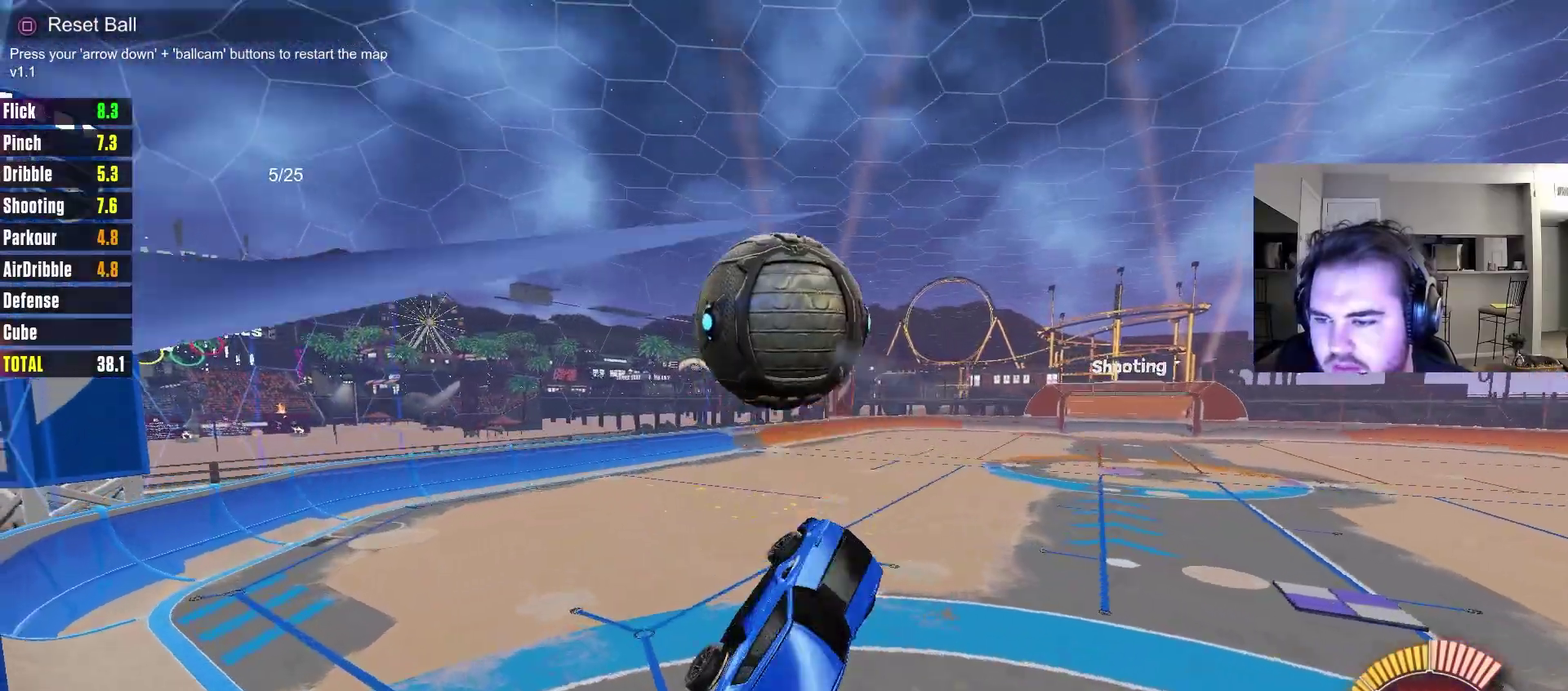
{"dt_ms": 400, "buttons": [], "left_stick": "center", "right_stick": "center", "events": []}
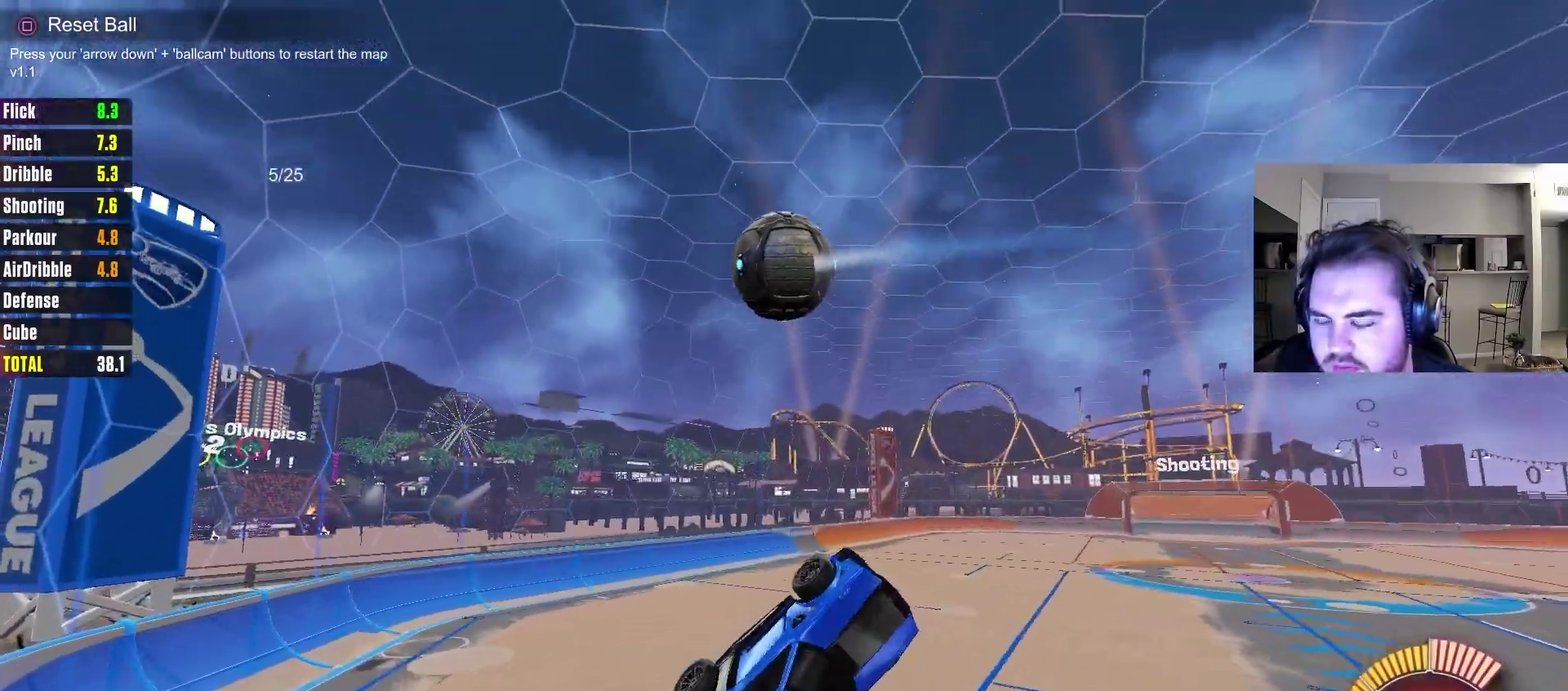
{"dt_ms": 600, "buttons": ["R2"], "left_stick": "center", "right_stick": "center", "events": [[483, "R2", "down"]]}
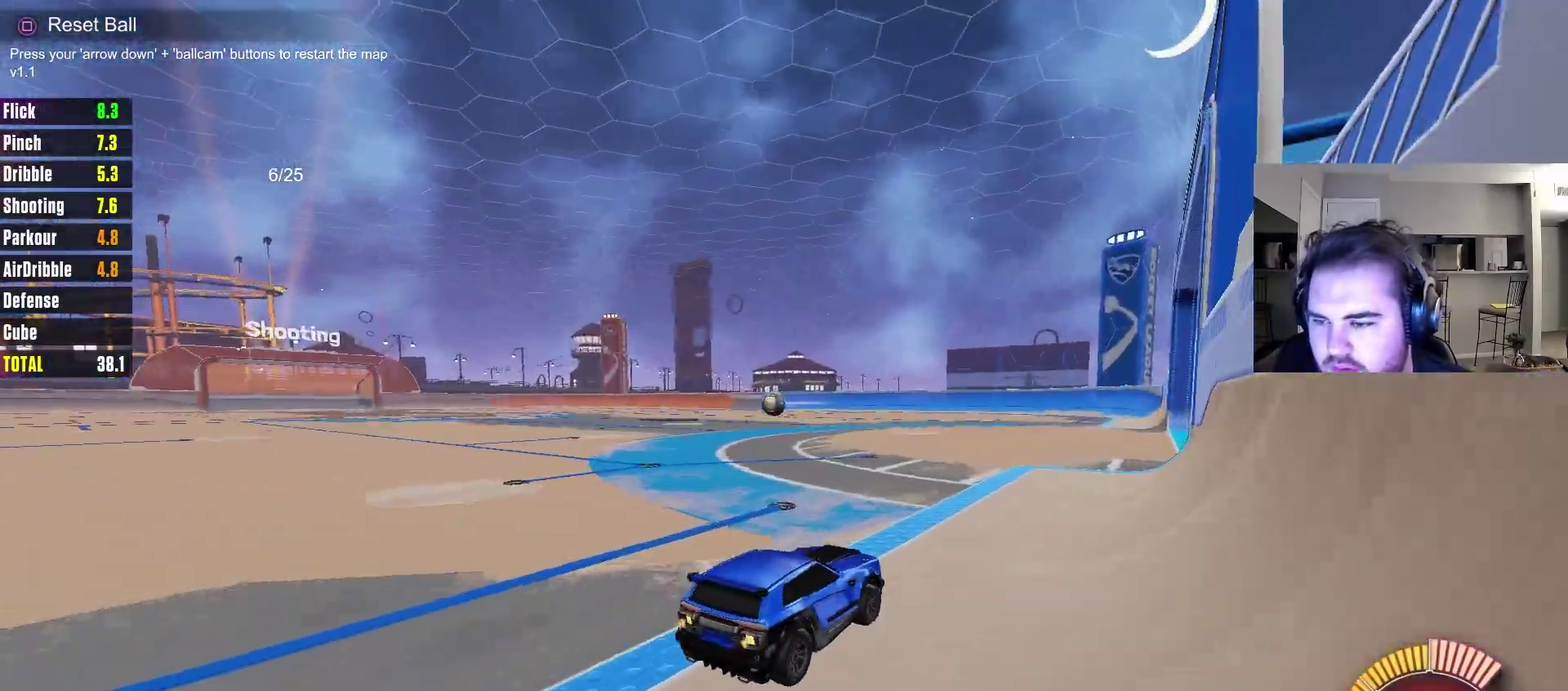
{"dt_ms": 300, "buttons": ["R2"], "left_stick": "center", "right_stick": "center", "events": [[33, "CIRCLE", "down"], [67, "left_stick", "up-right"], [117, "left_stick", "center"], [267, "CIRCLE", "up"]]}
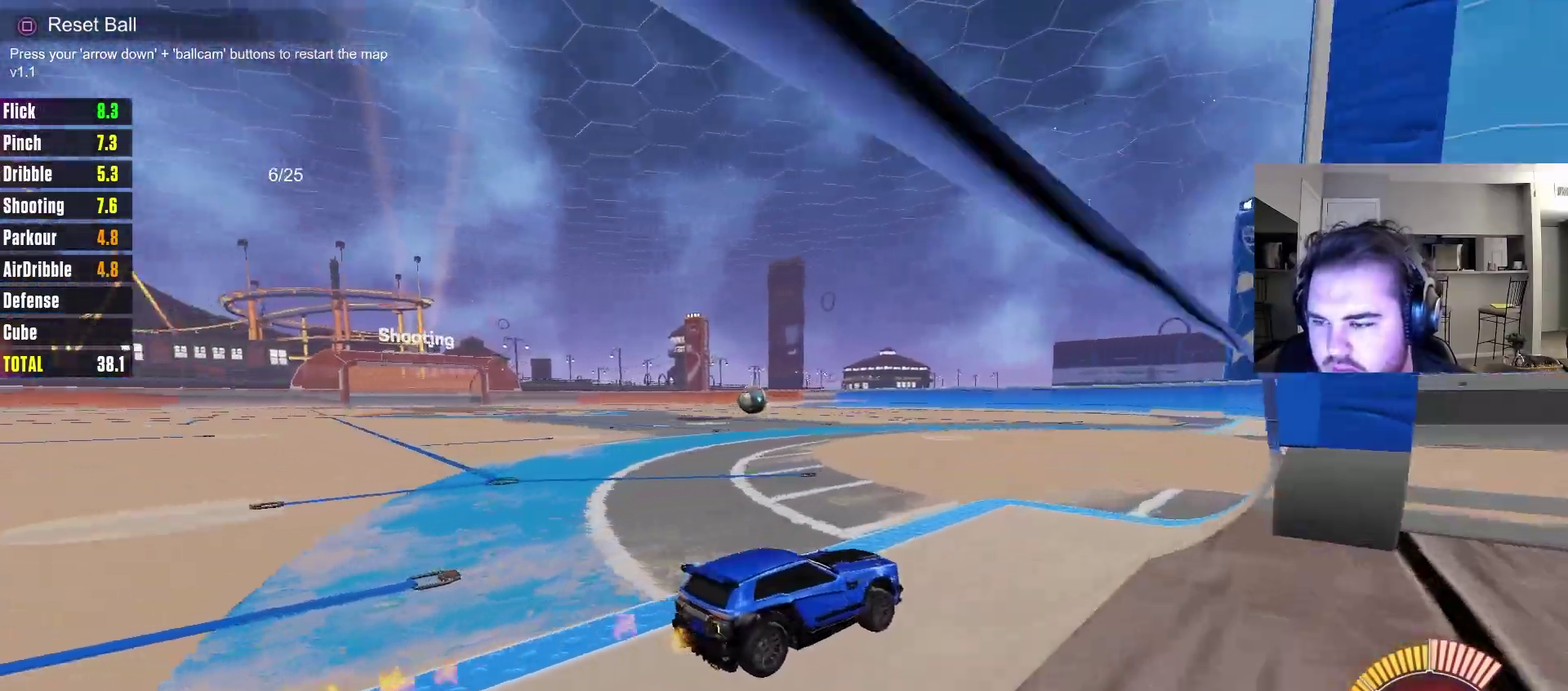
{"dt_ms": 700, "buttons": ["CIRCLE"], "left_stick": "up-right", "right_stick": "center", "events": [[133, "R2", "up"], [267, "CROSS", "down"], [300, "R2", "down"], [317, "left_stick", "down-left"], [383, "R2", "up"], [450, "CROSS", "up"], [483, "left_stick", "center"], [500, "CROSS", "down"], [567, "CIRCLE", "down"], [567, "left_stick", "down"], [617, "CROSS", "up"], [683, "left_stick", "up-right"]]}
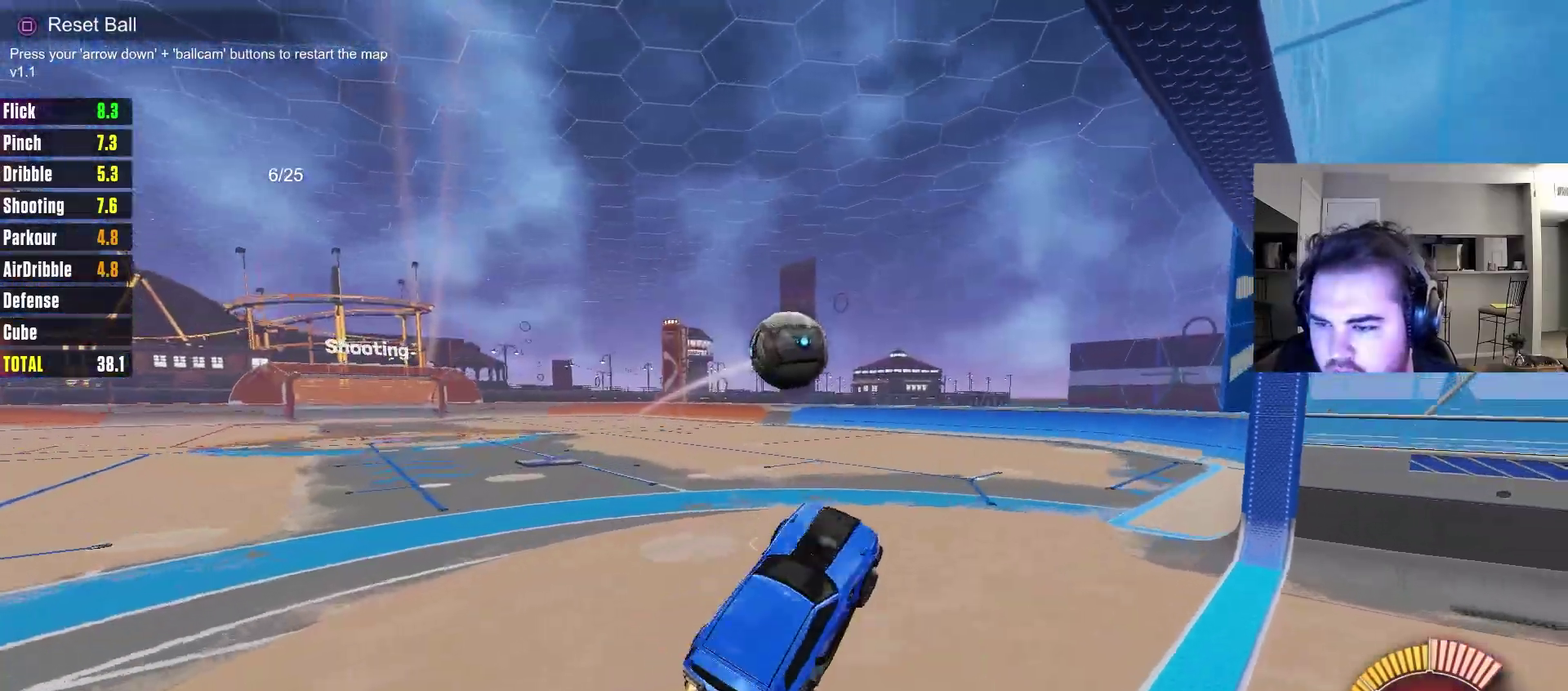
{"dt_ms": 700, "buttons": [], "left_stick": "center", "right_stick": "center", "events": [[17, "left_stick", "up"], [200, "L1", "down"], [233, "CIRCLE", "up"], [567, "L1", "up"], [667, "left_stick", "center"]]}
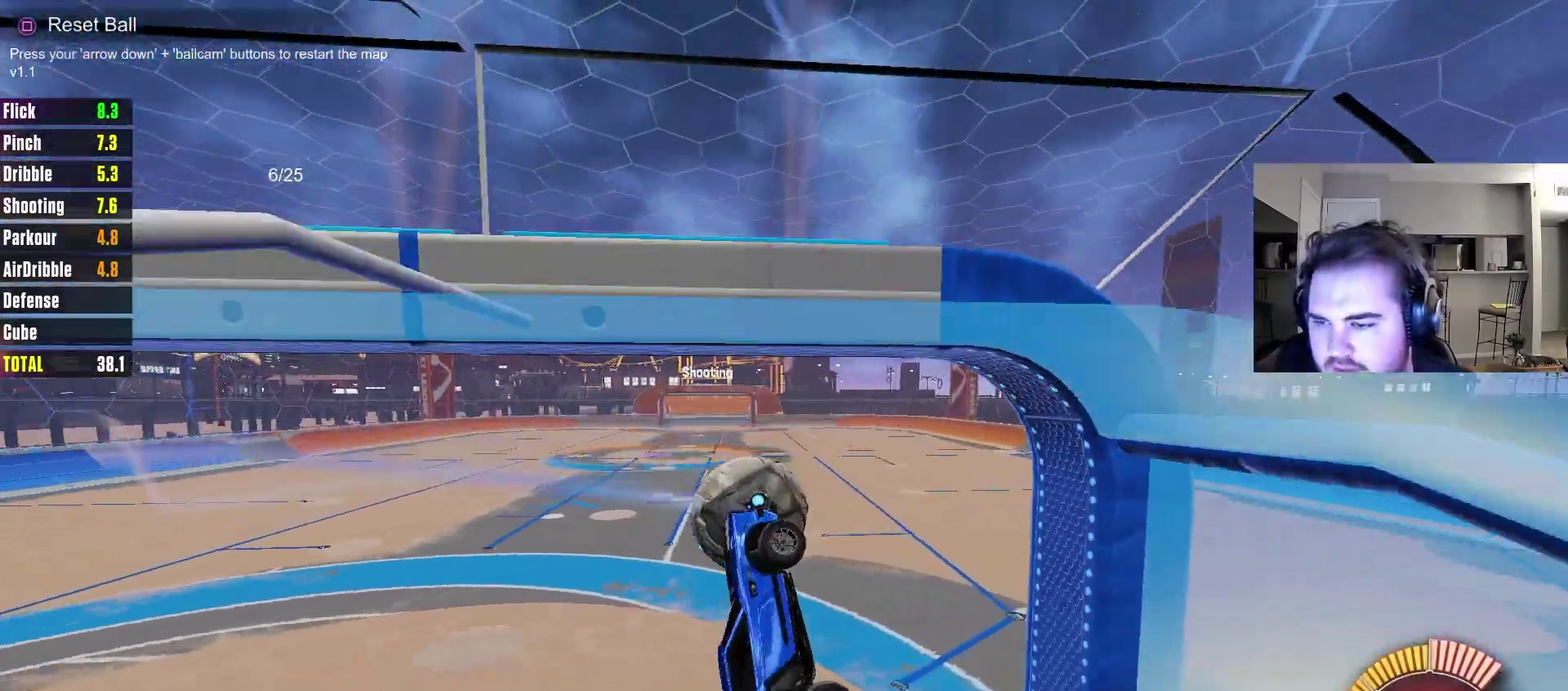
{"dt_ms": 300, "buttons": [], "left_stick": "center", "right_stick": "center", "events": []}
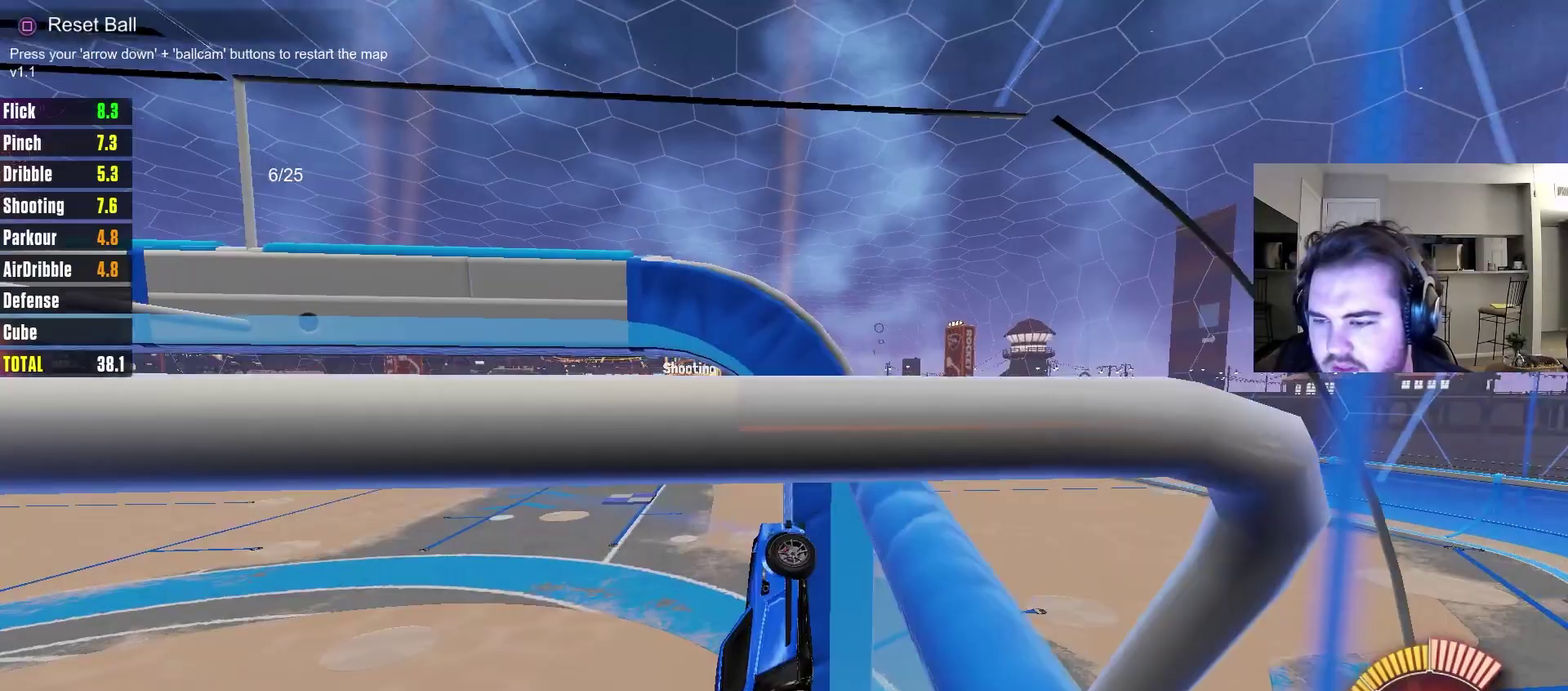
{"dt_ms": 700, "buttons": ["L2"], "left_stick": "right", "right_stick": "center"}
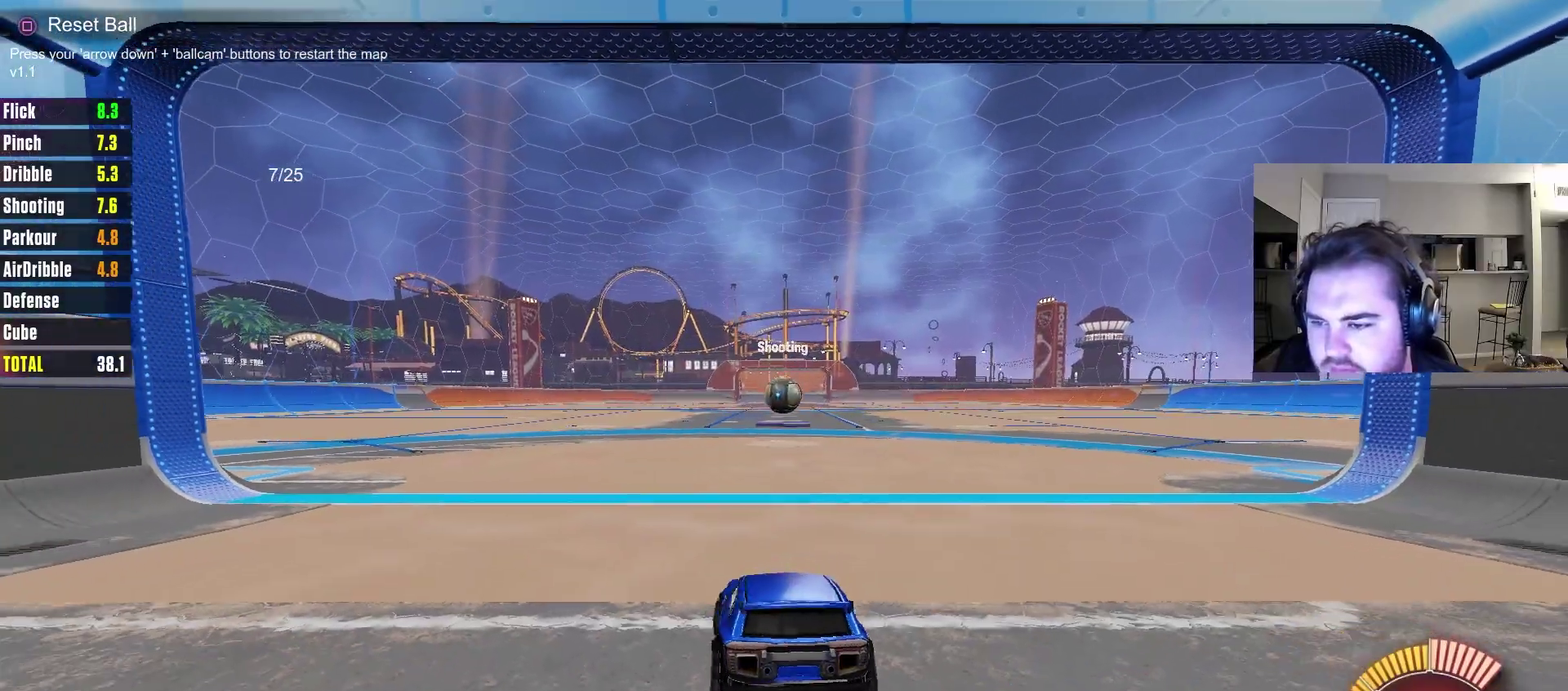
{"dt_ms": 300, "buttons": ["CIRCLE", "R2"], "left_stick": "down-right", "right_stick": "center", "events": [[17, "R2", "down"], [50, "L2", "up"], [50, "left_stick", "center"], [283, "CIRCLE", "down"], [300, "left_stick", "down-right"]]}
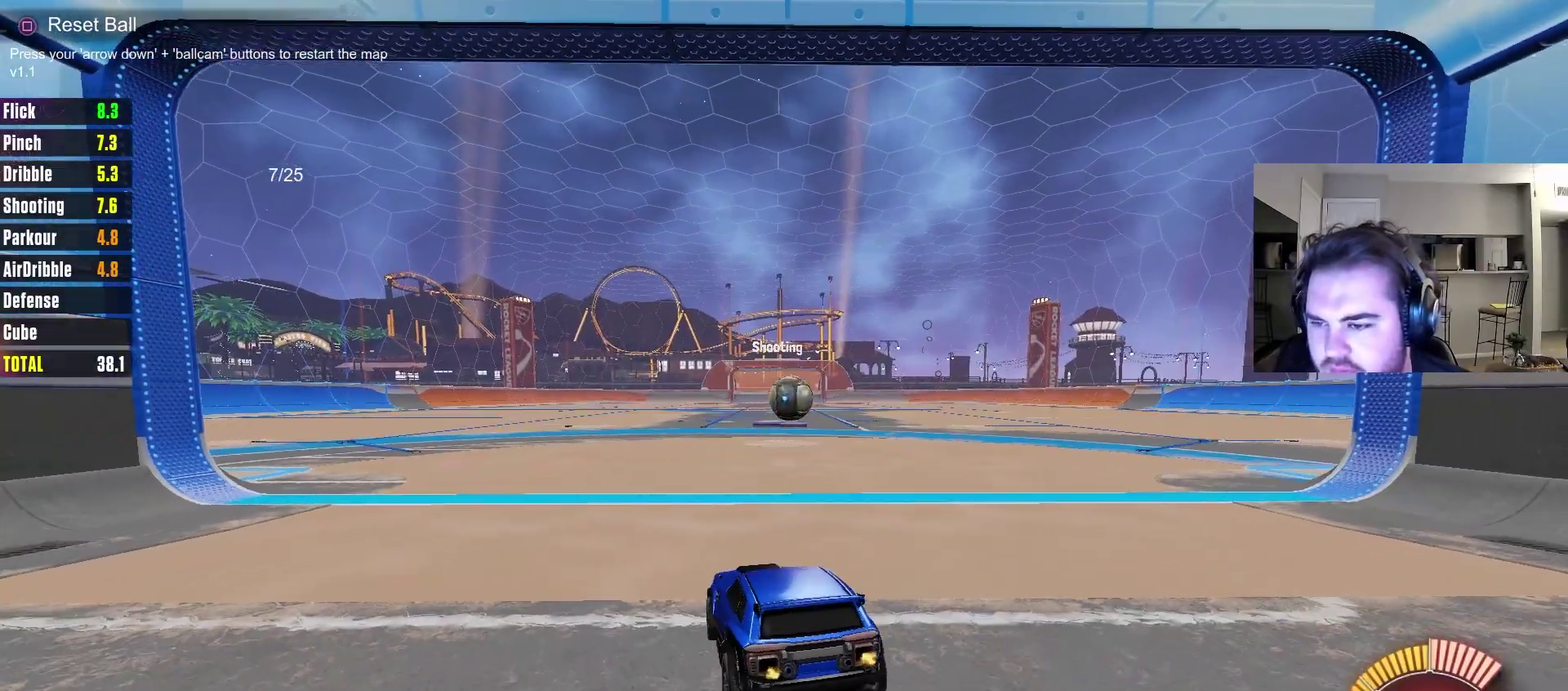
{"dt_ms": 600, "buttons": ["CIRCLE", "R2"], "left_stick": "up", "right_stick": "center", "events": [[83, "left_stick", "right"], [300, "left_stick", "center"], [433, "CROSS", "down"], [483, "left_stick", "left"], [533, "CROSS", "up"], [600, "left_stick", "up"]]}
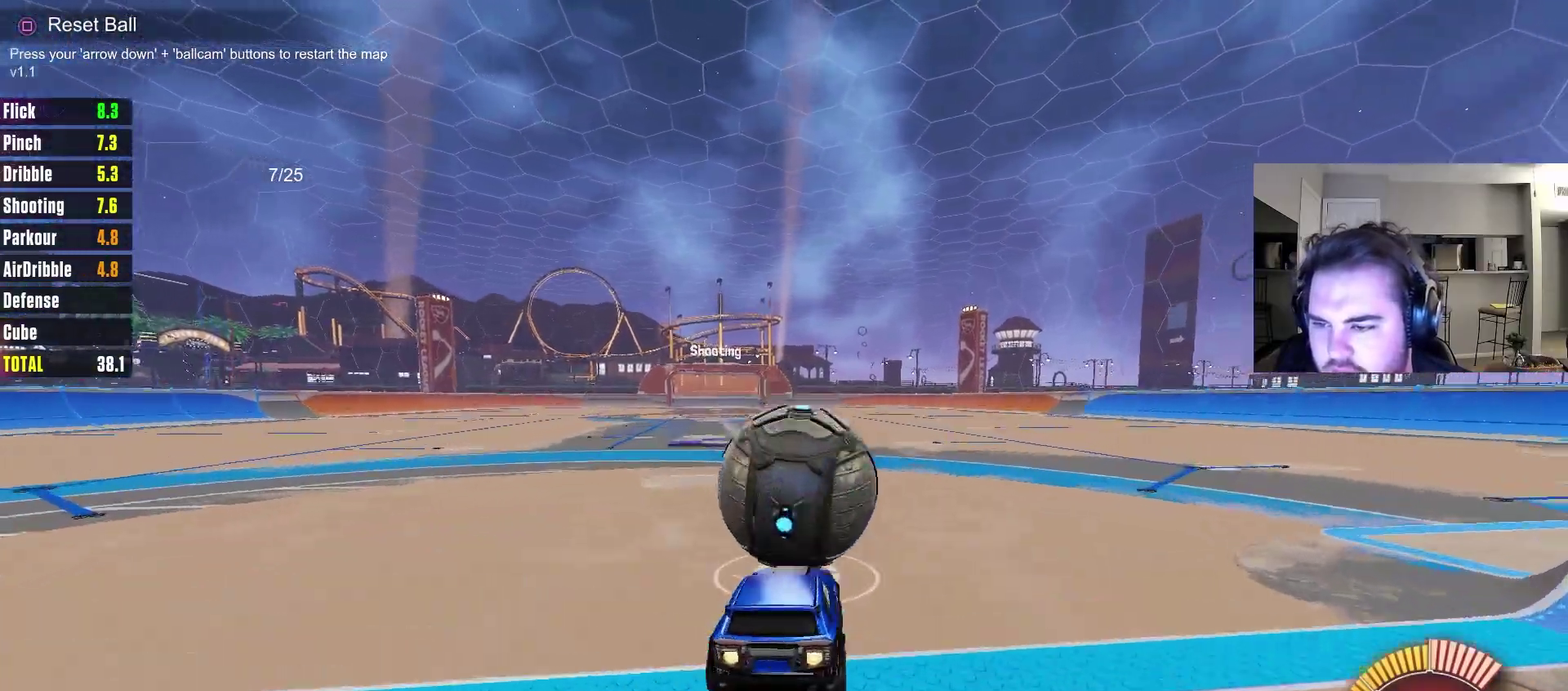
{"dt_ms": 400, "buttons": [], "left_stick": "center", "right_stick": "center", "events": [[33, "CROSS", "down"], [100, "CIRCLE", "up"], [167, "CROSS", "up"], [200, "R2", "up"], [233, "left_stick", "center"]]}